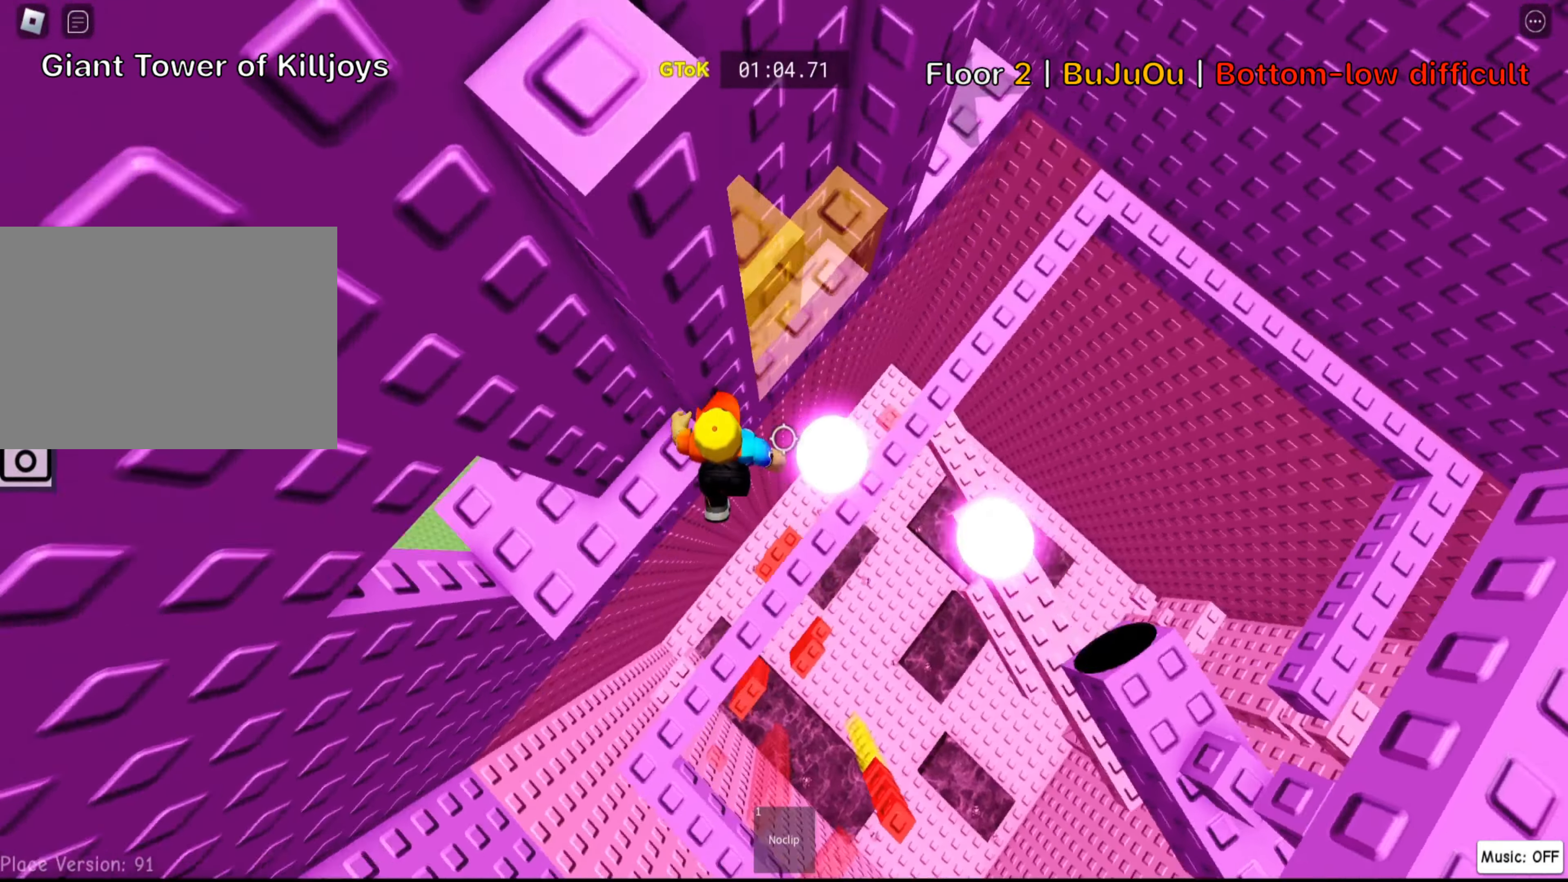
Gameplay with keyboard; each line is a JSON object with the keys held at the frame after it. "events" lists presses ("down") and releases ("up") of ".", "a", "comma", "ctrl", "d", "e", "f", "s", "shift", "space", "tab" and "w" between this image and that frame as [ms after this image, input, new state], when the widget could be followed in between. No other keys are recorded. Mouse input is not recorded.
{"keys": ["d", "w"], "events": [[133, "space", "up"], [233, "w", "down"]]}
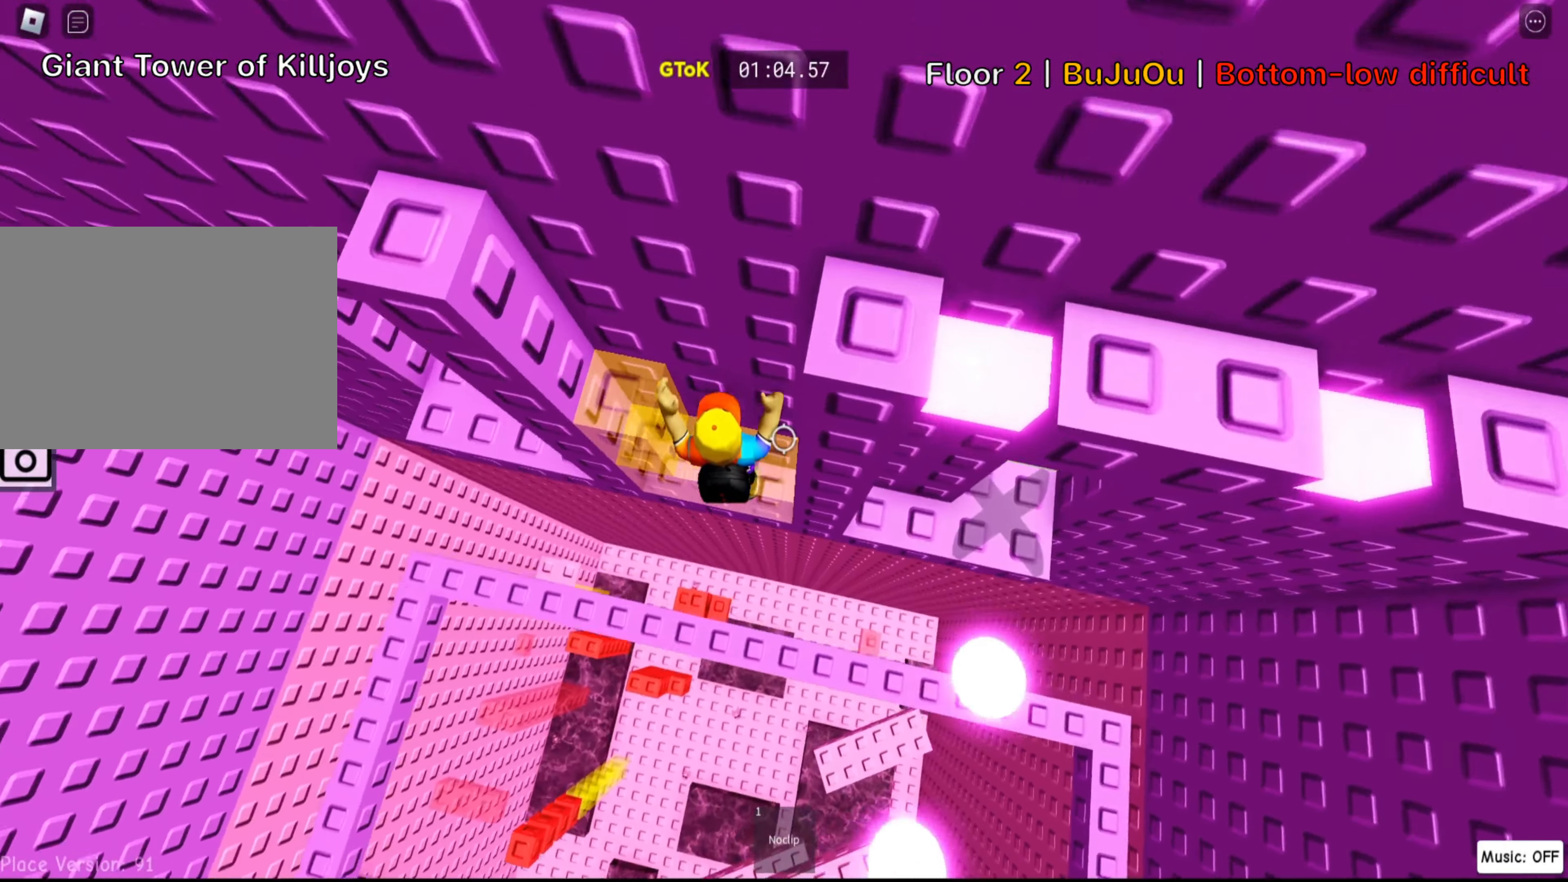
{"keys": ["d", "space"], "events": [[116, "d", "up"], [116, "w", "up"], [283, "d", "down"], [416, "space", "down"]]}
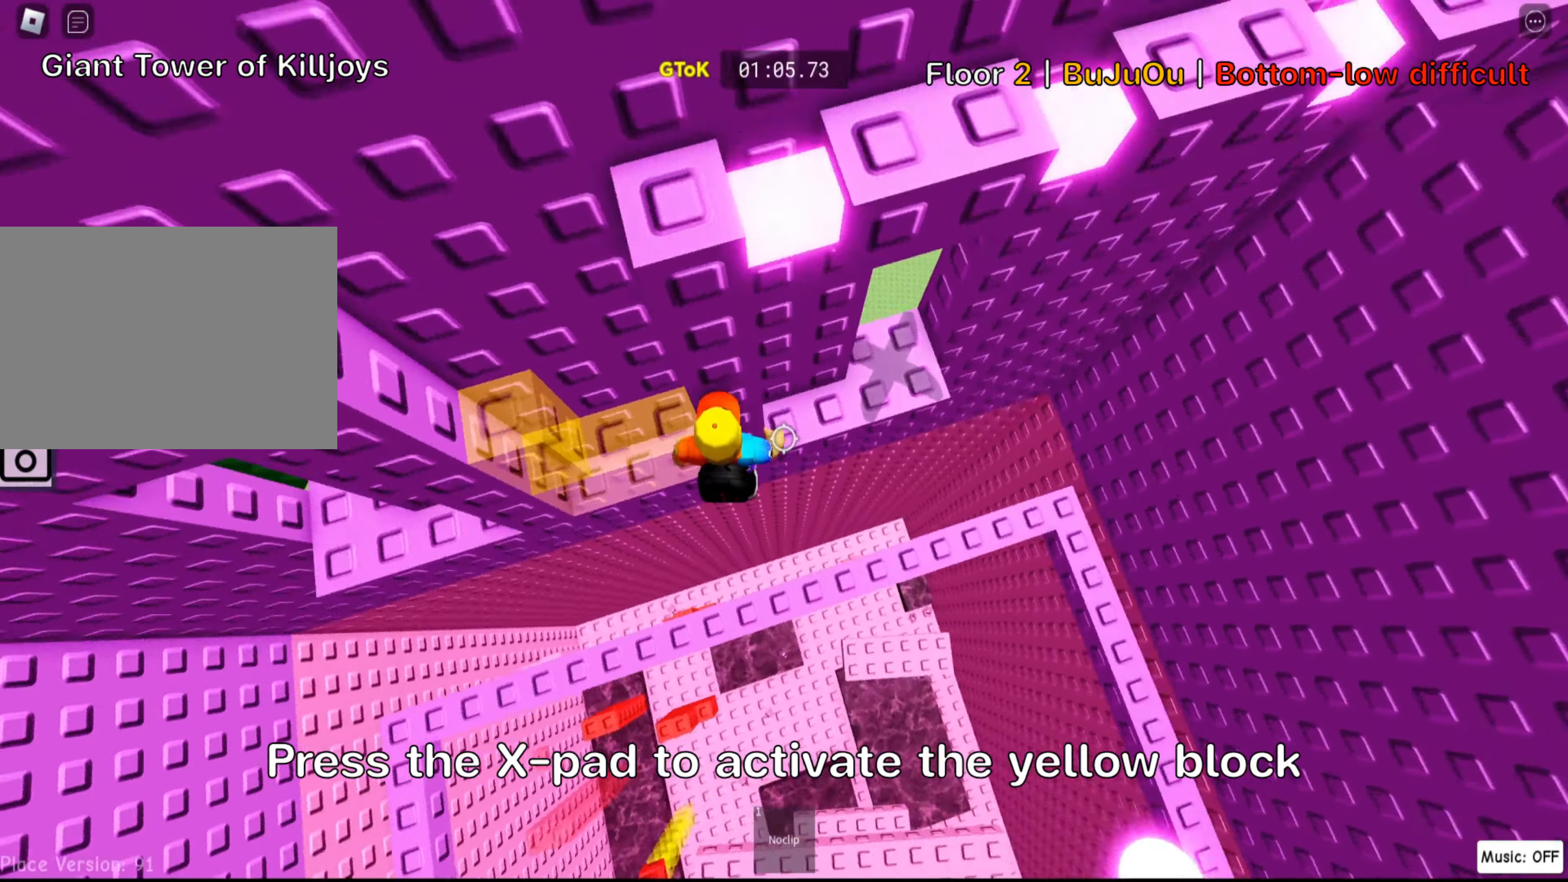
{"keys": ["d", "w"], "events": [[66, "space", "up"], [216, "w", "down"]]}
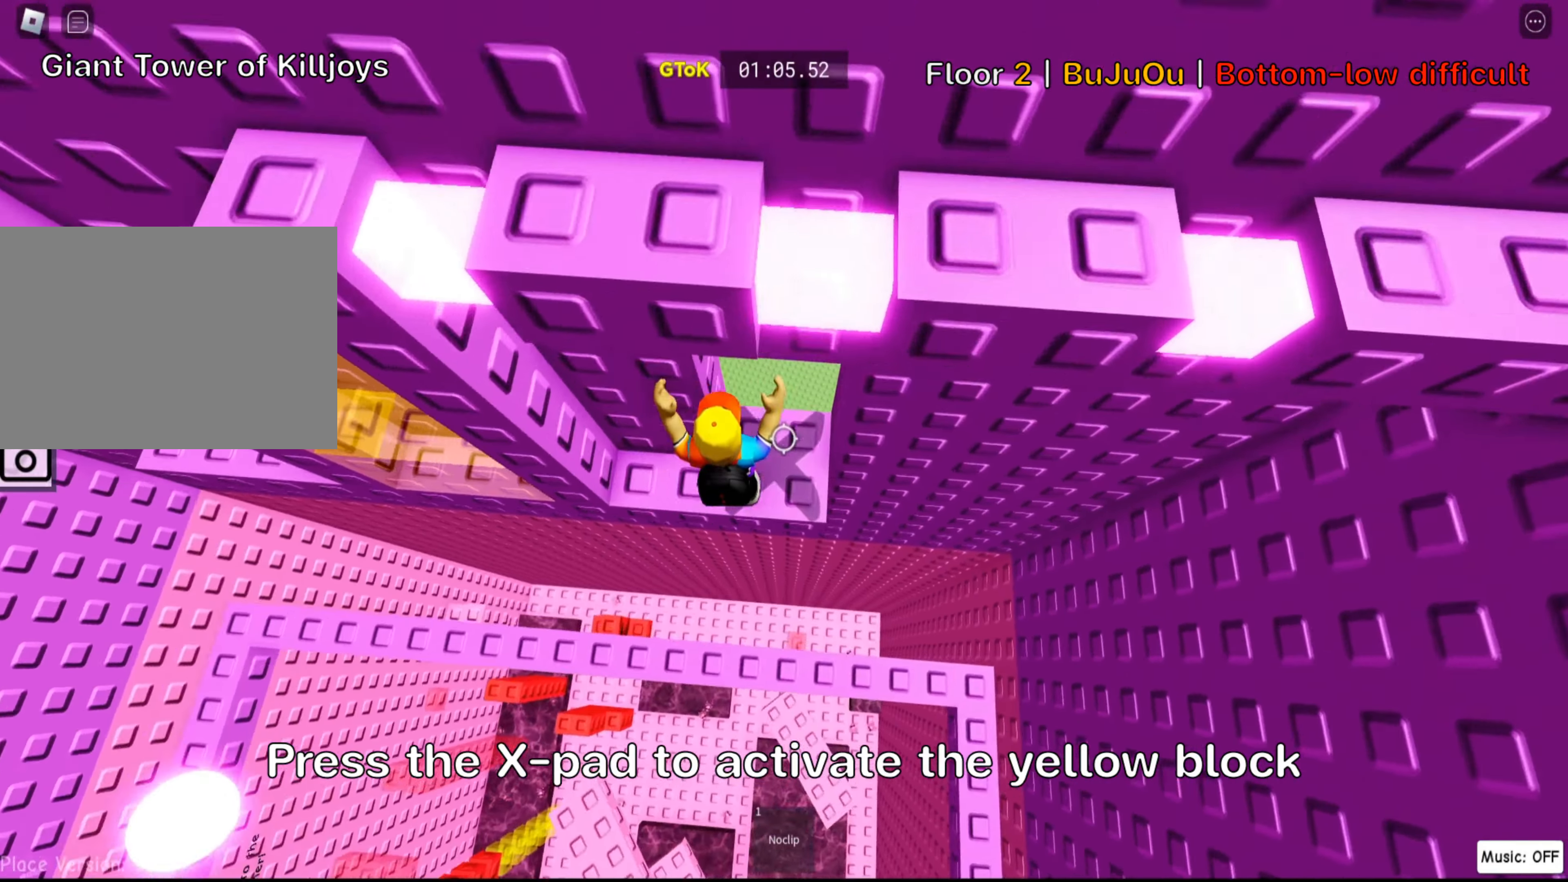
{"keys": ["a"]}
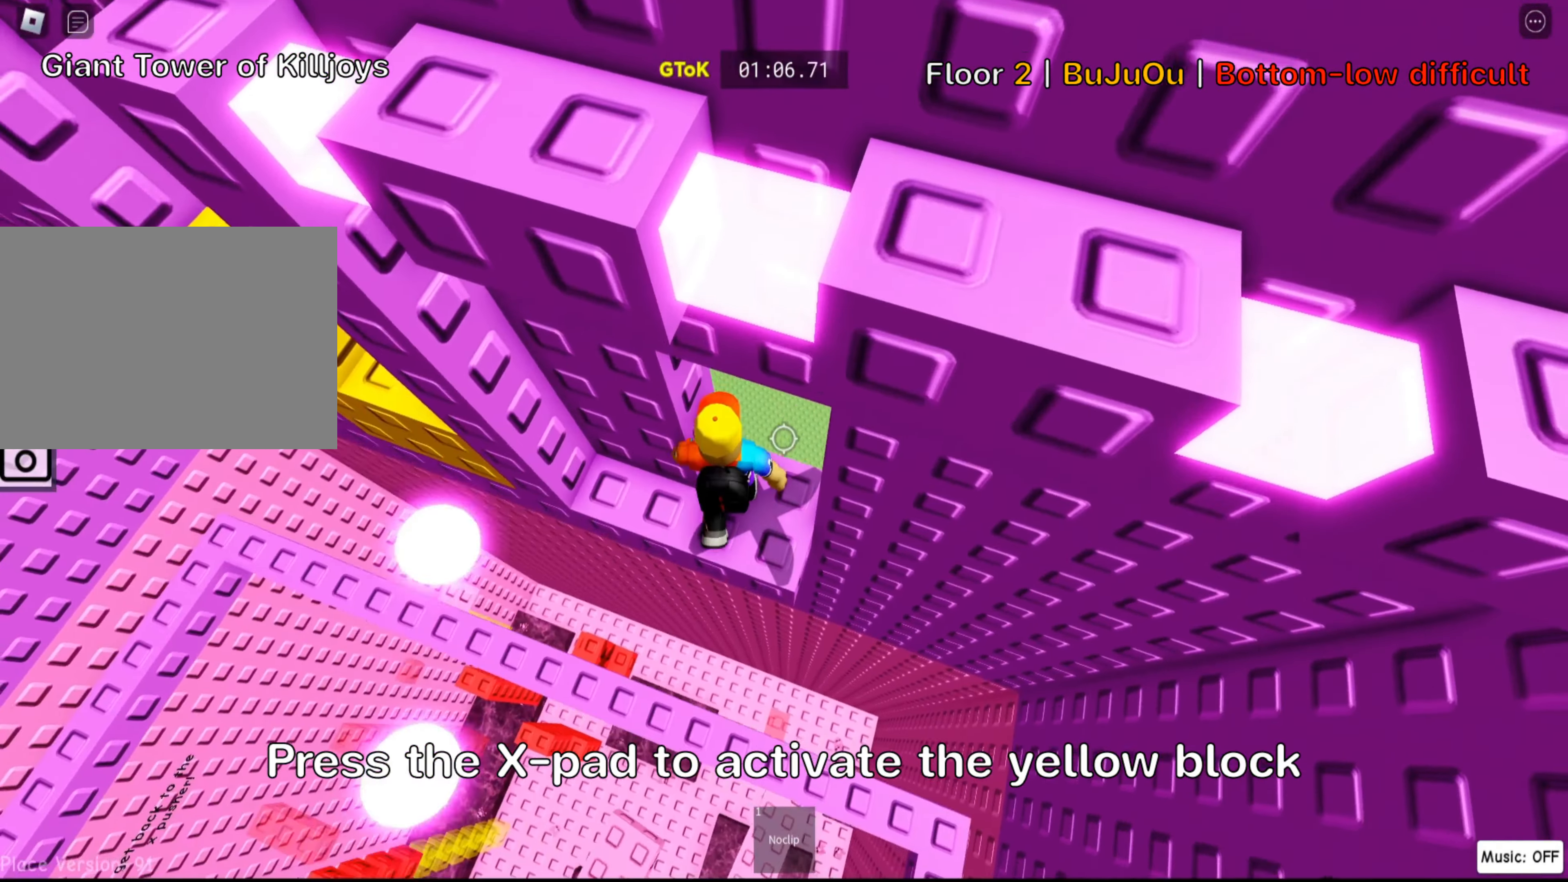
{"keys": []}
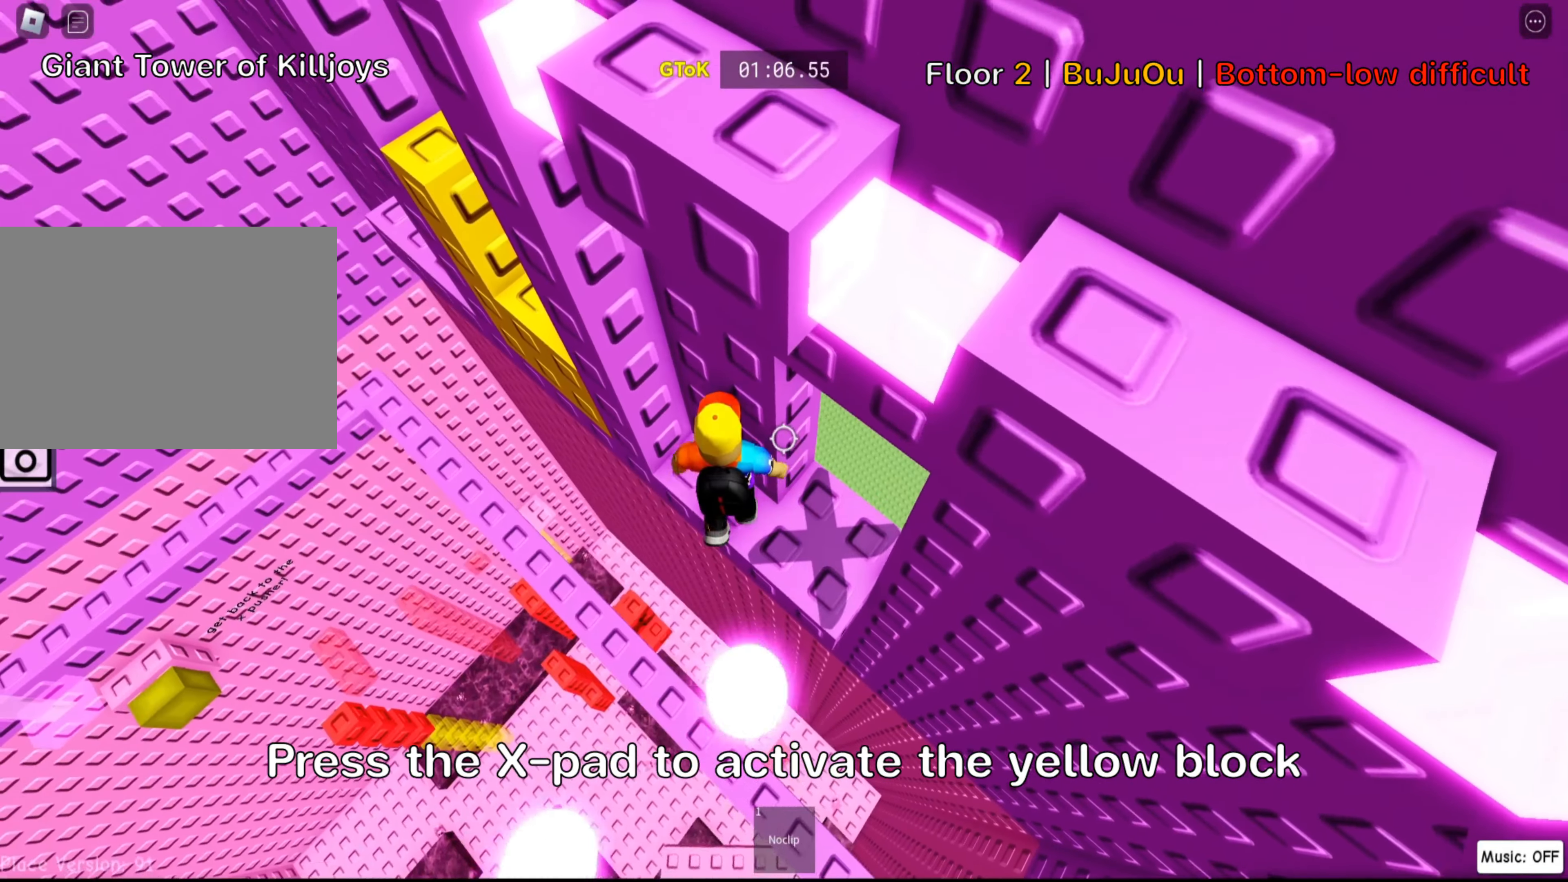
{"keys": ["a", "w"]}
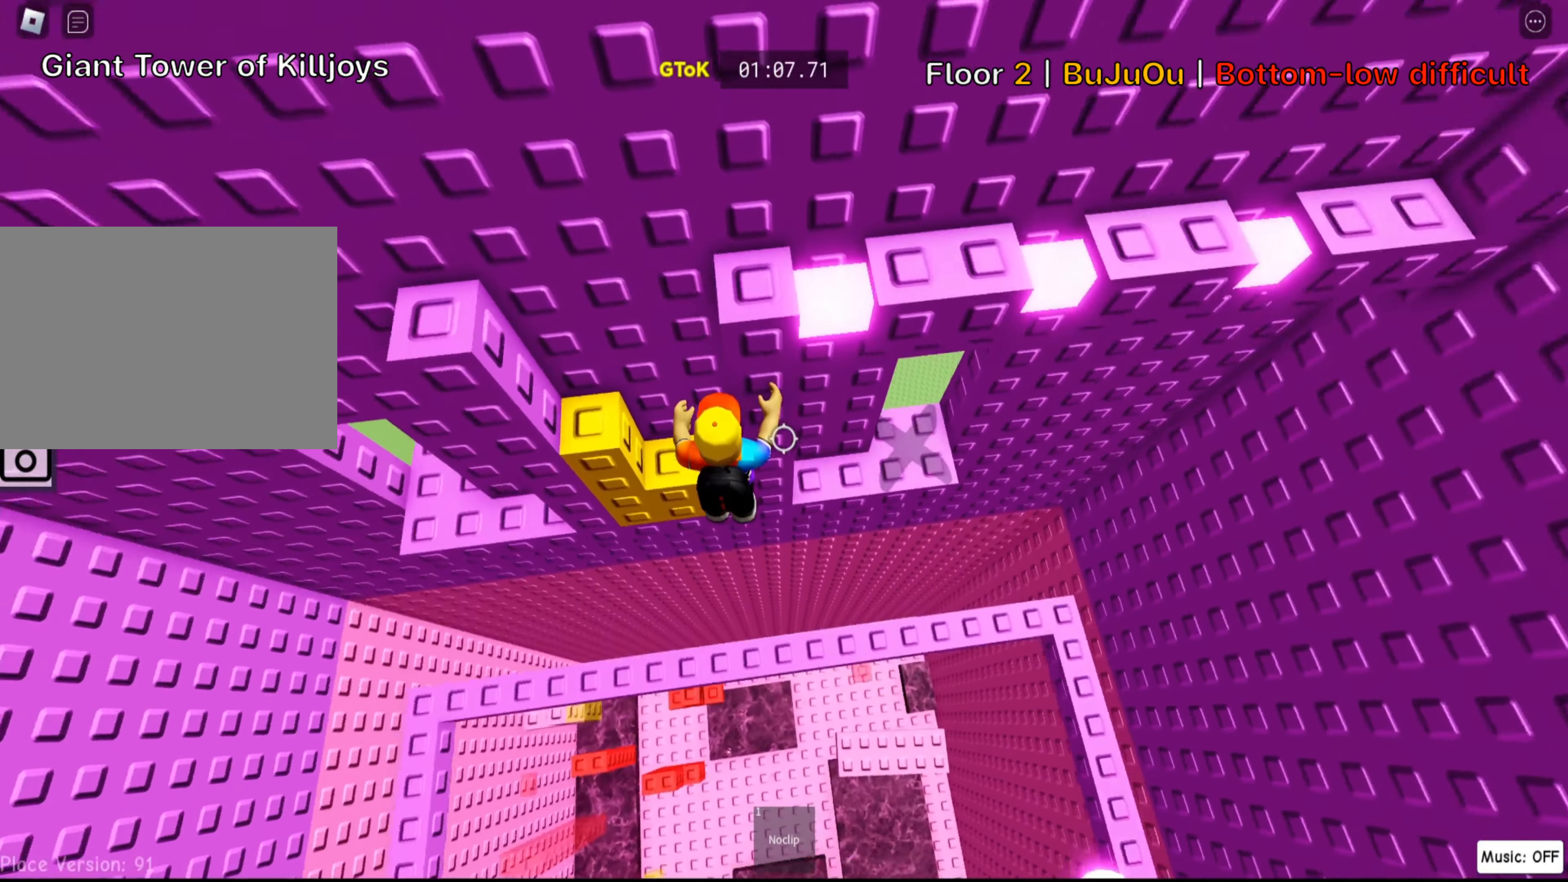
{"keys": ["a", "w"], "events": [[233, "a", "up"], [233, "w", "up"], [250, "space", "down"], [383, "space", "up"], [416, "a", "down"], [500, "w", "down"]]}
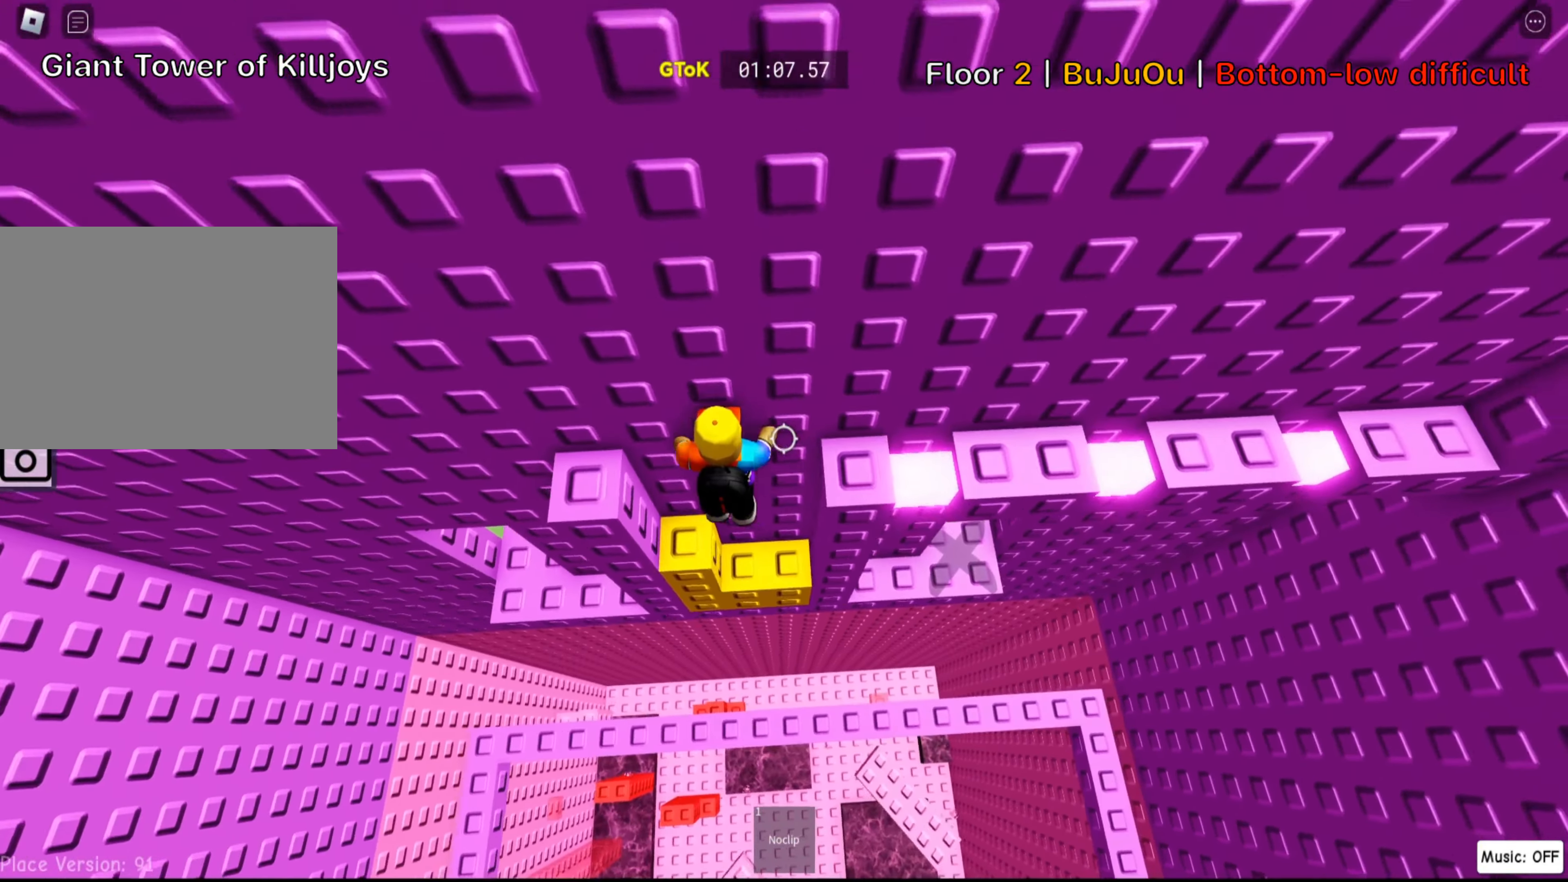
{"keys": ["w"], "events": [[133, "a", "up"], [150, "w", "up"], [266, "w", "down"], [300, "space", "down"], [483, "space", "up"]]}
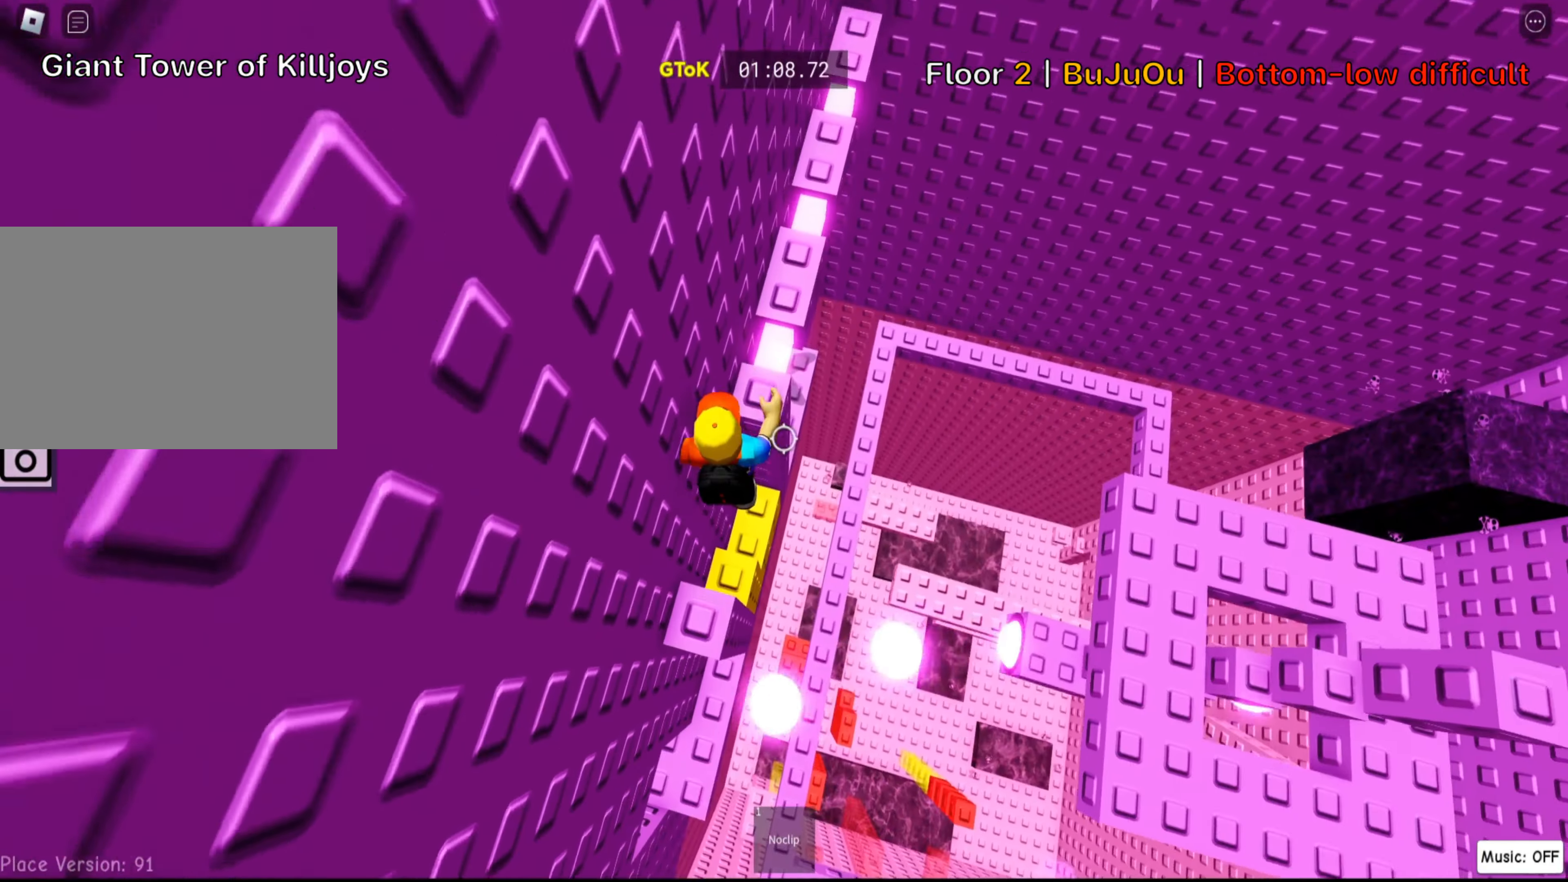
{"keys": ["w"], "events": []}
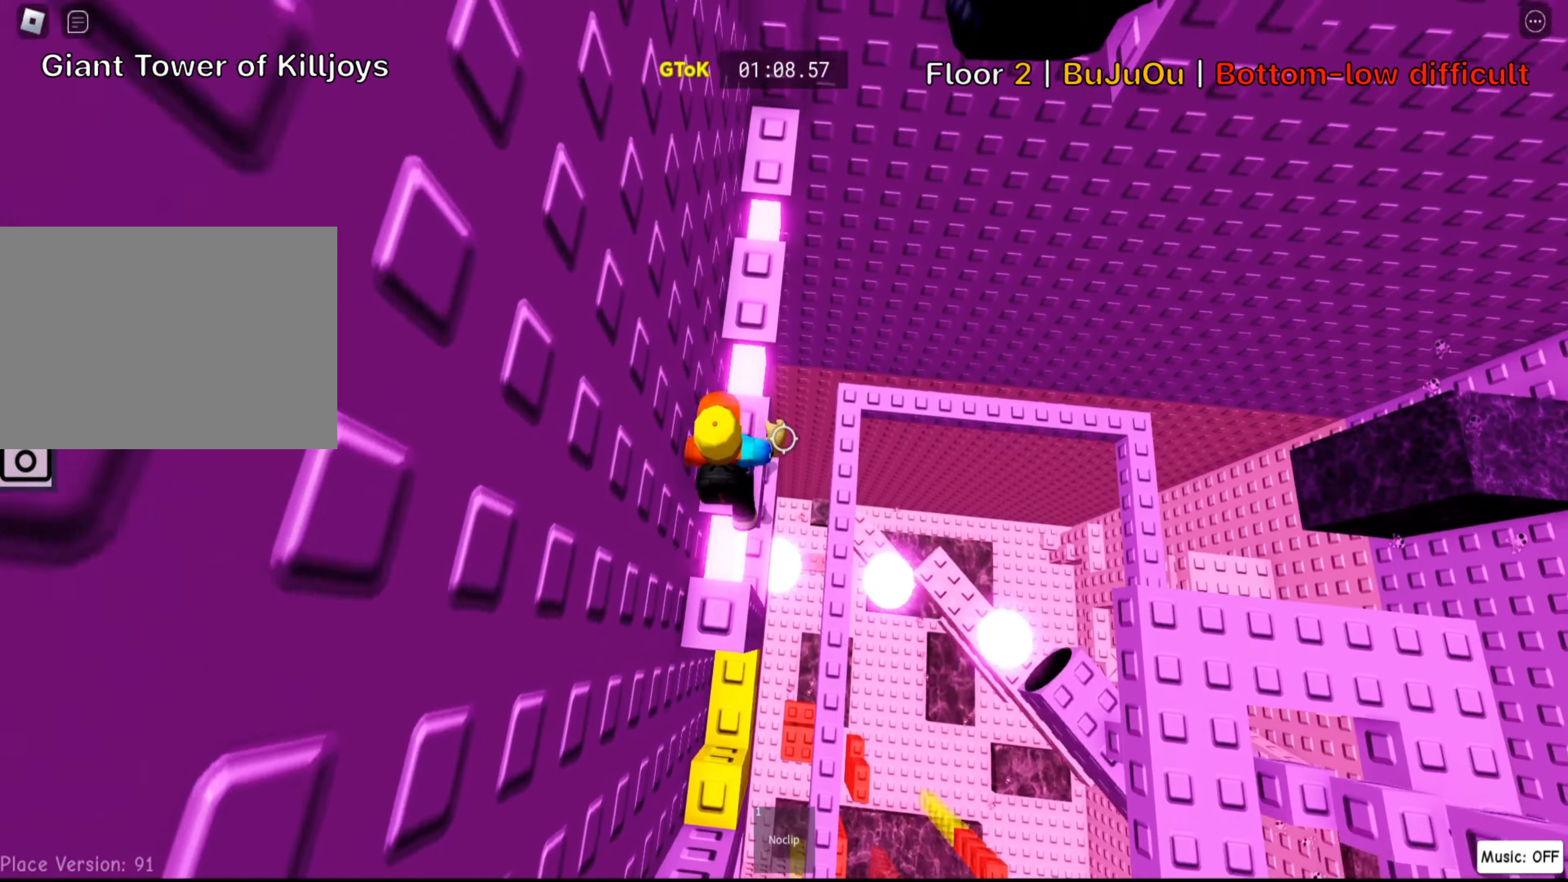
{"keys": ["w"], "events": []}
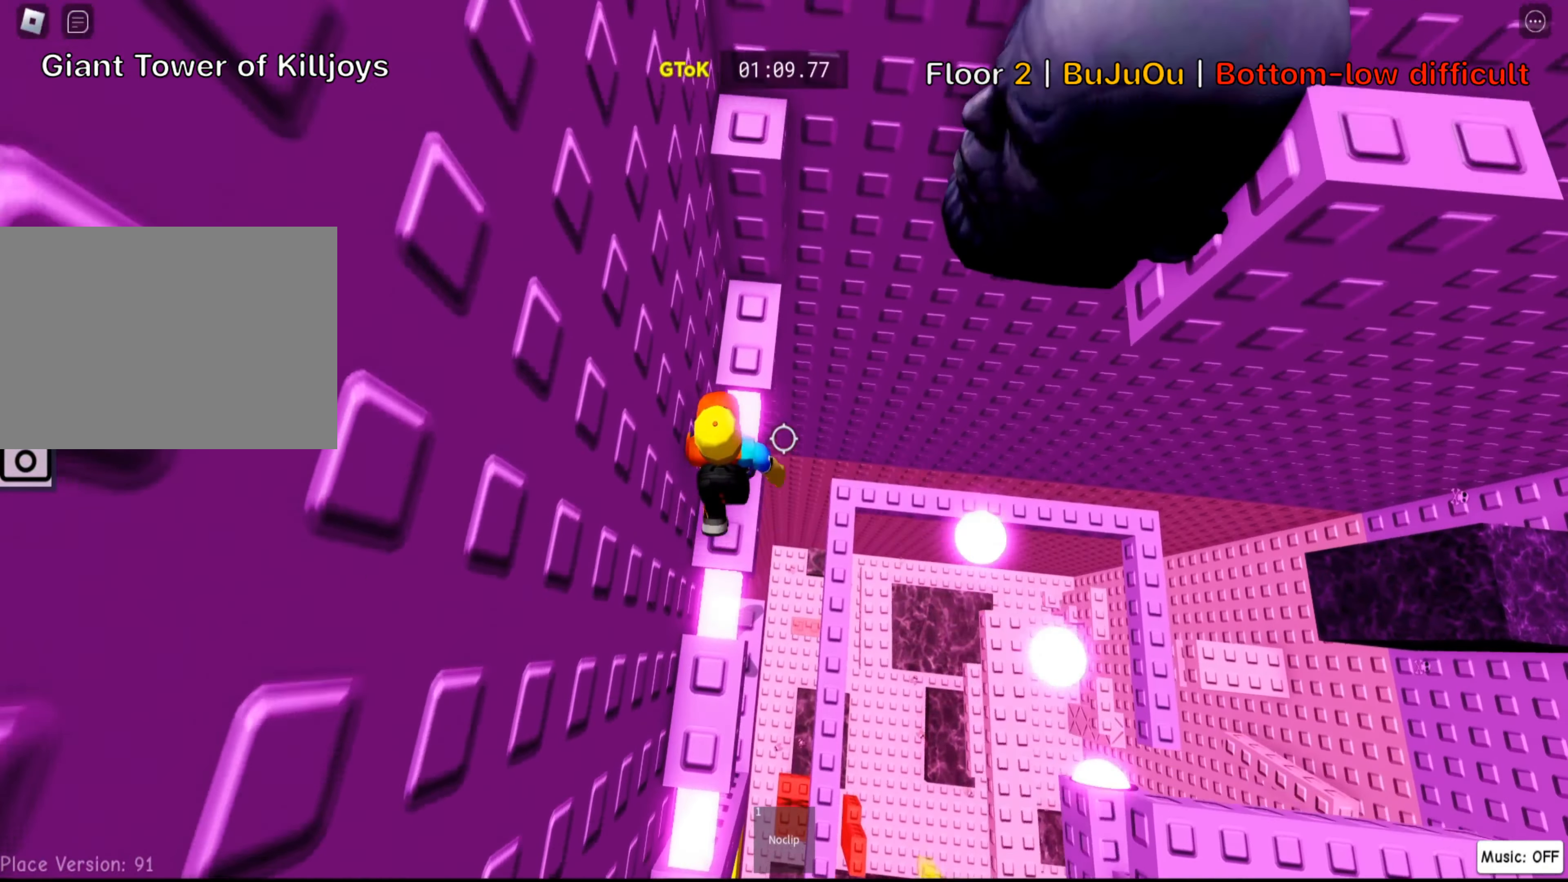
{"keys": ["w"], "events": [[250, "space", "down"], [400, "space", "up"]]}
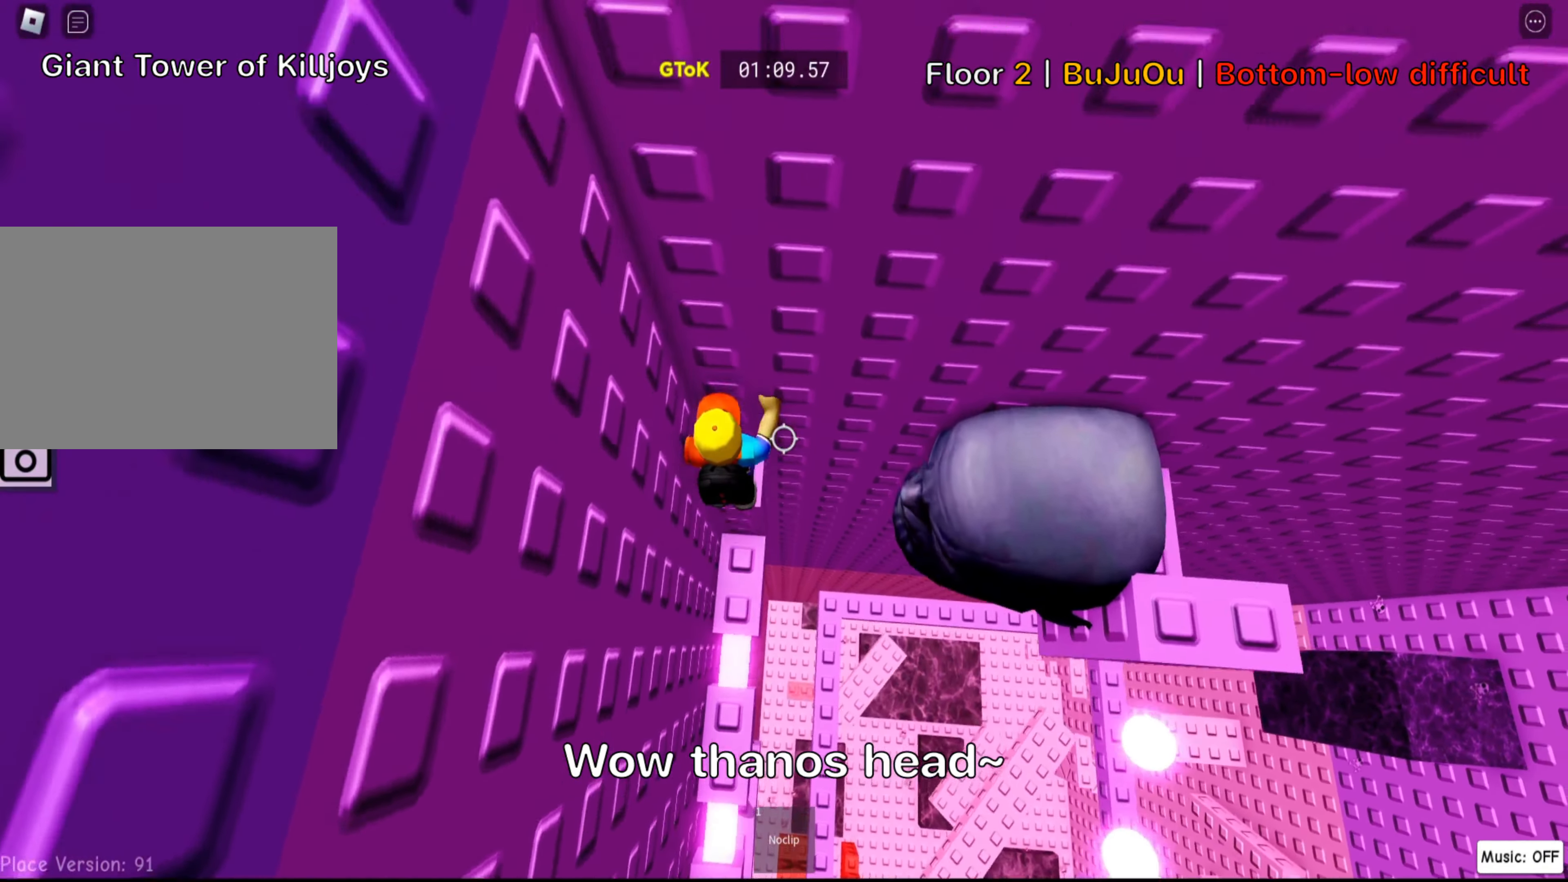
{"keys": ["d"], "events": [[100, "w", "up"], [183, "d", "down"], [283, "space", "down"], [433, "space", "up"]]}
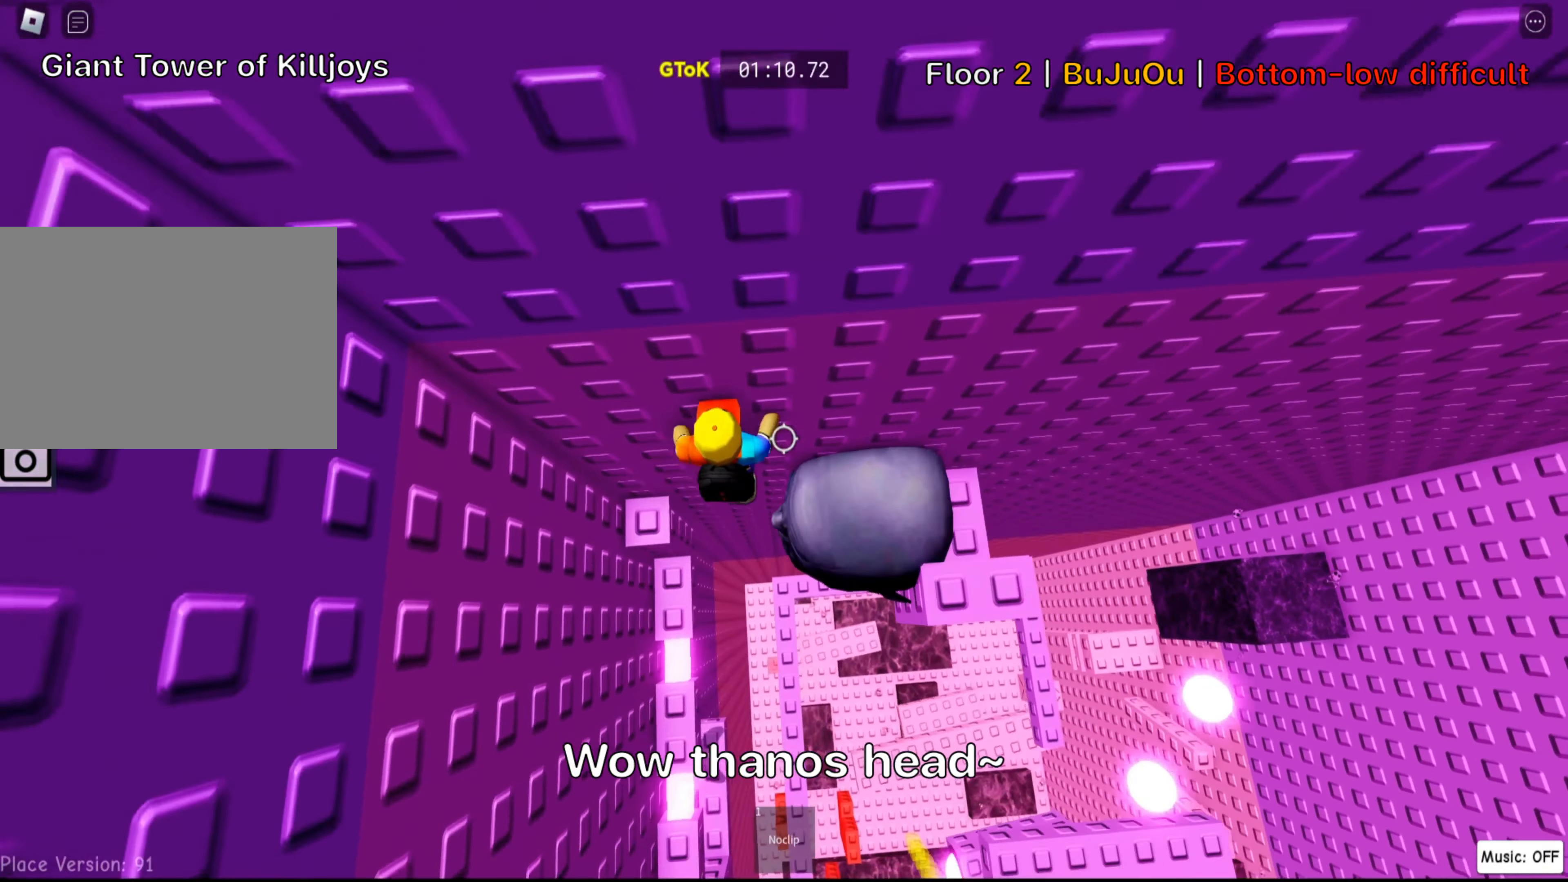
{"keys": ["d"], "events": [[283, "space", "down"], [433, "space", "up"]]}
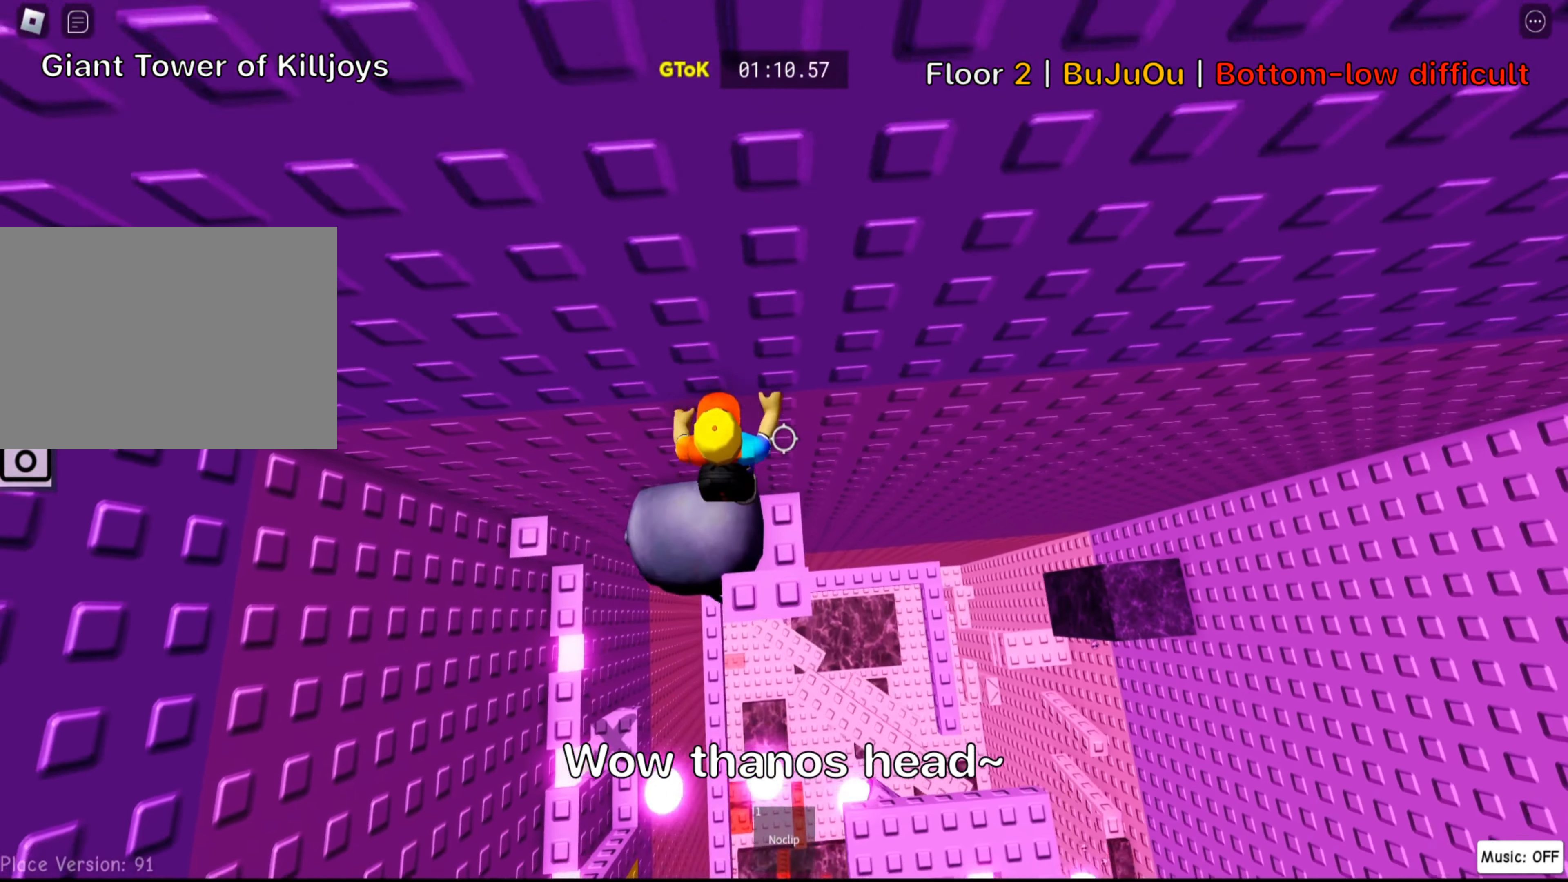
{"keys": ["shift"], "events": [[50, "d", "up"], [150, "shift", "down"], [300, "shift", "up"], [383, "shift", "down"]]}
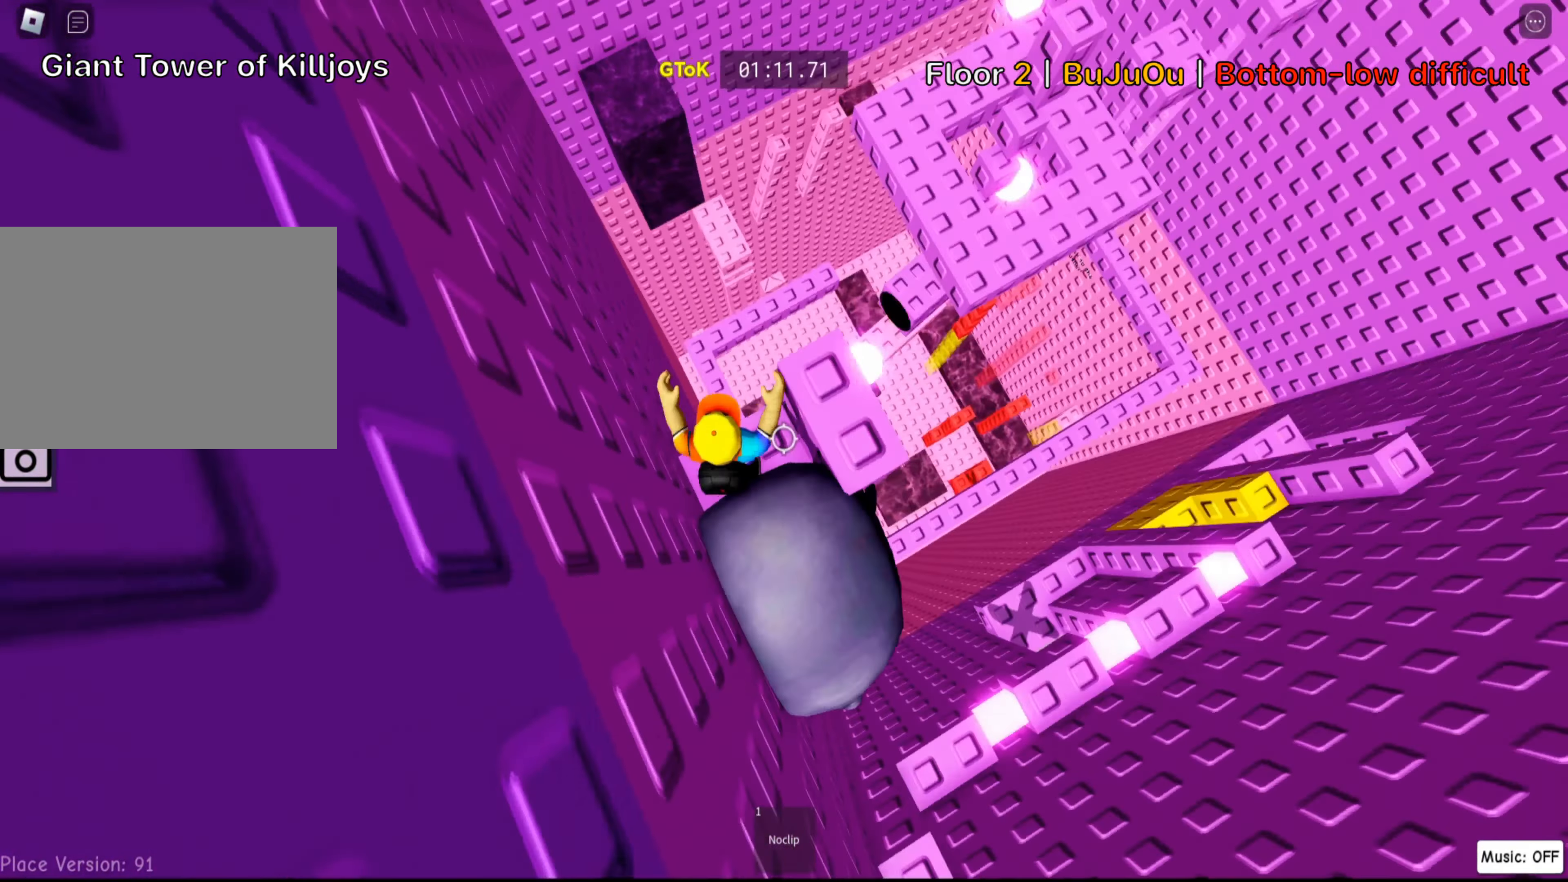
{"keys": ["w"], "events": [[33, "shift", "up"], [333, "w", "down"]]}
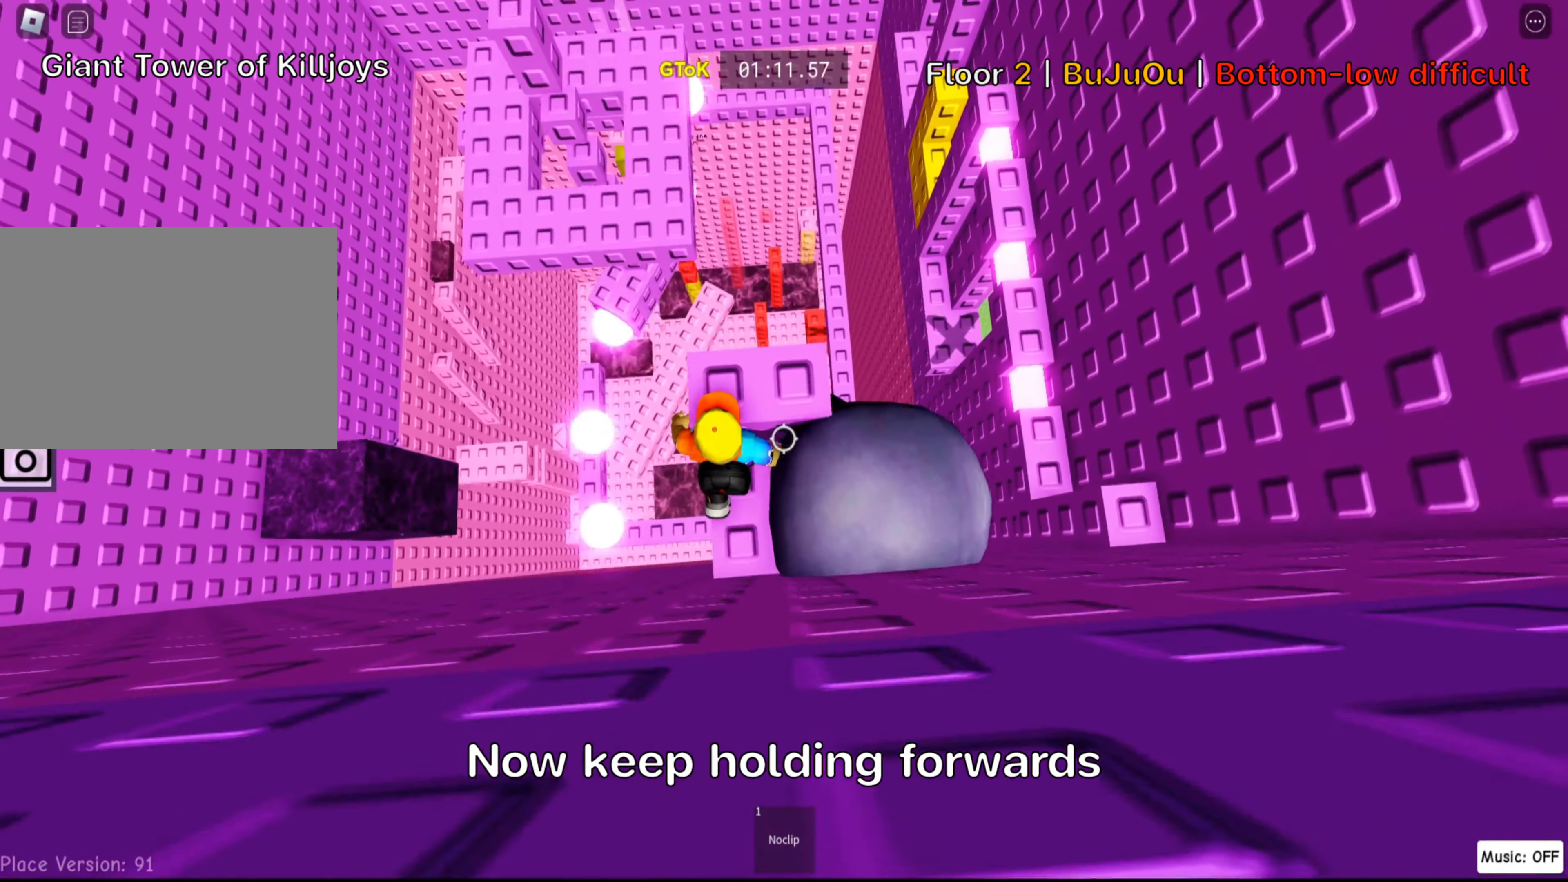
{"keys": ["w"], "events": []}
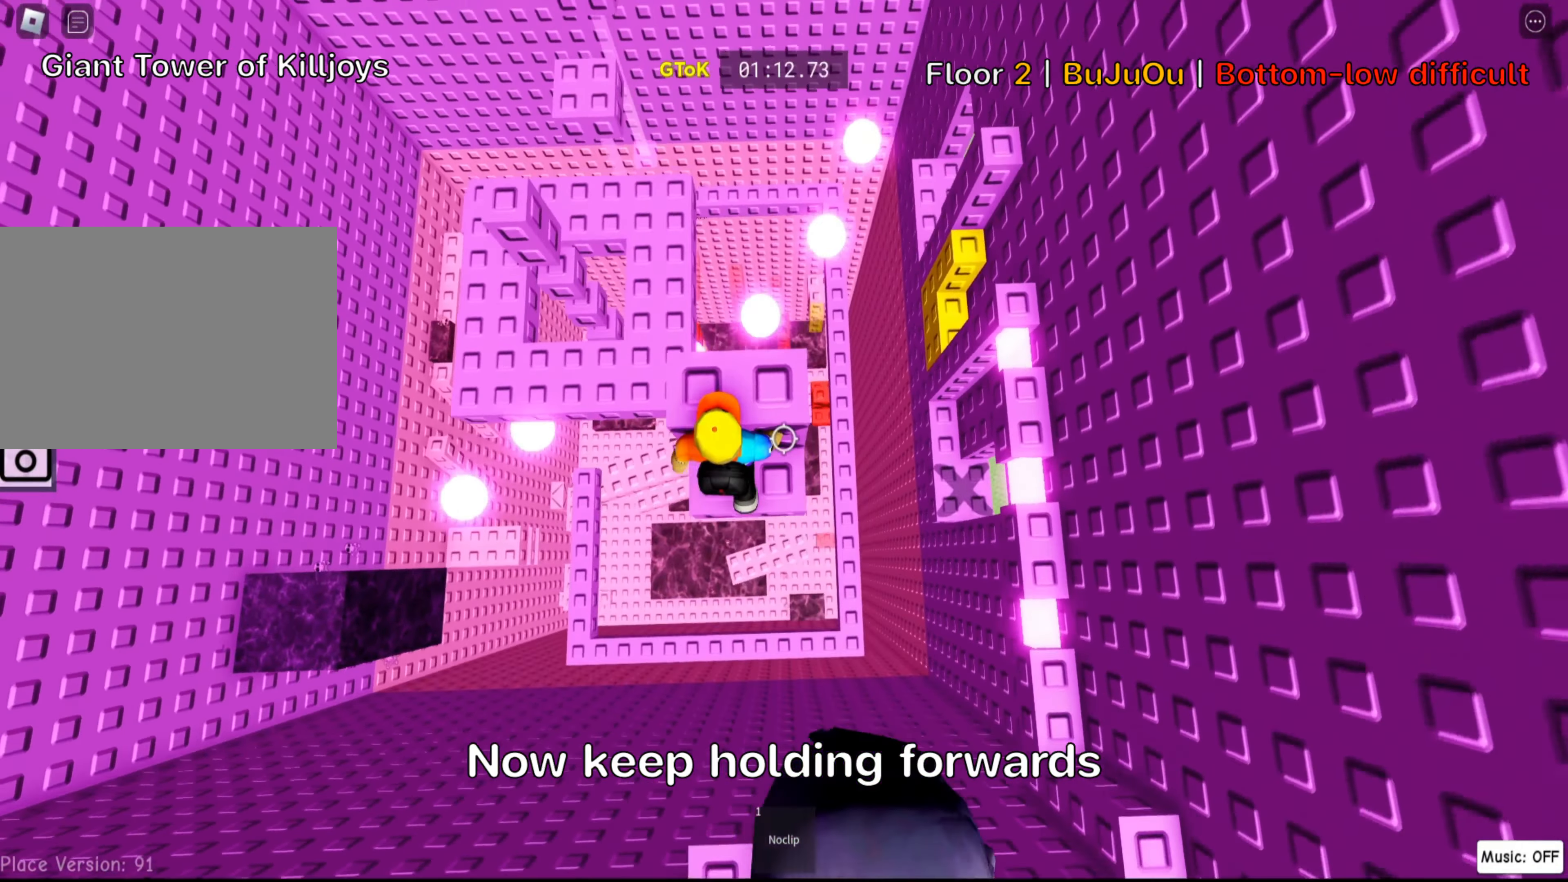
{"keys": ["w"], "events": []}
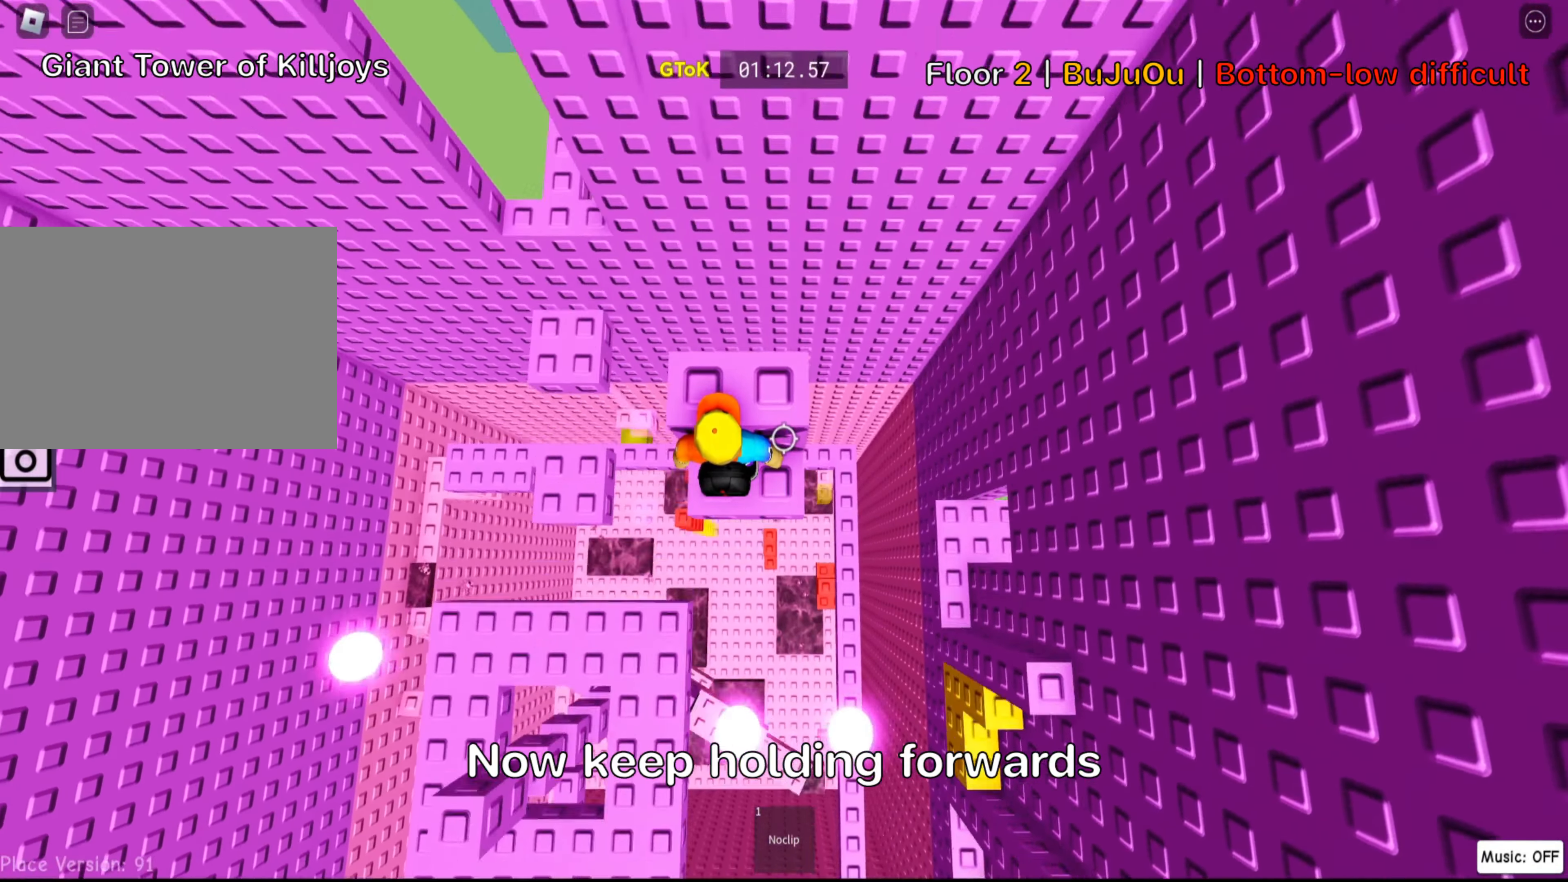
{"keys": ["w"], "events": []}
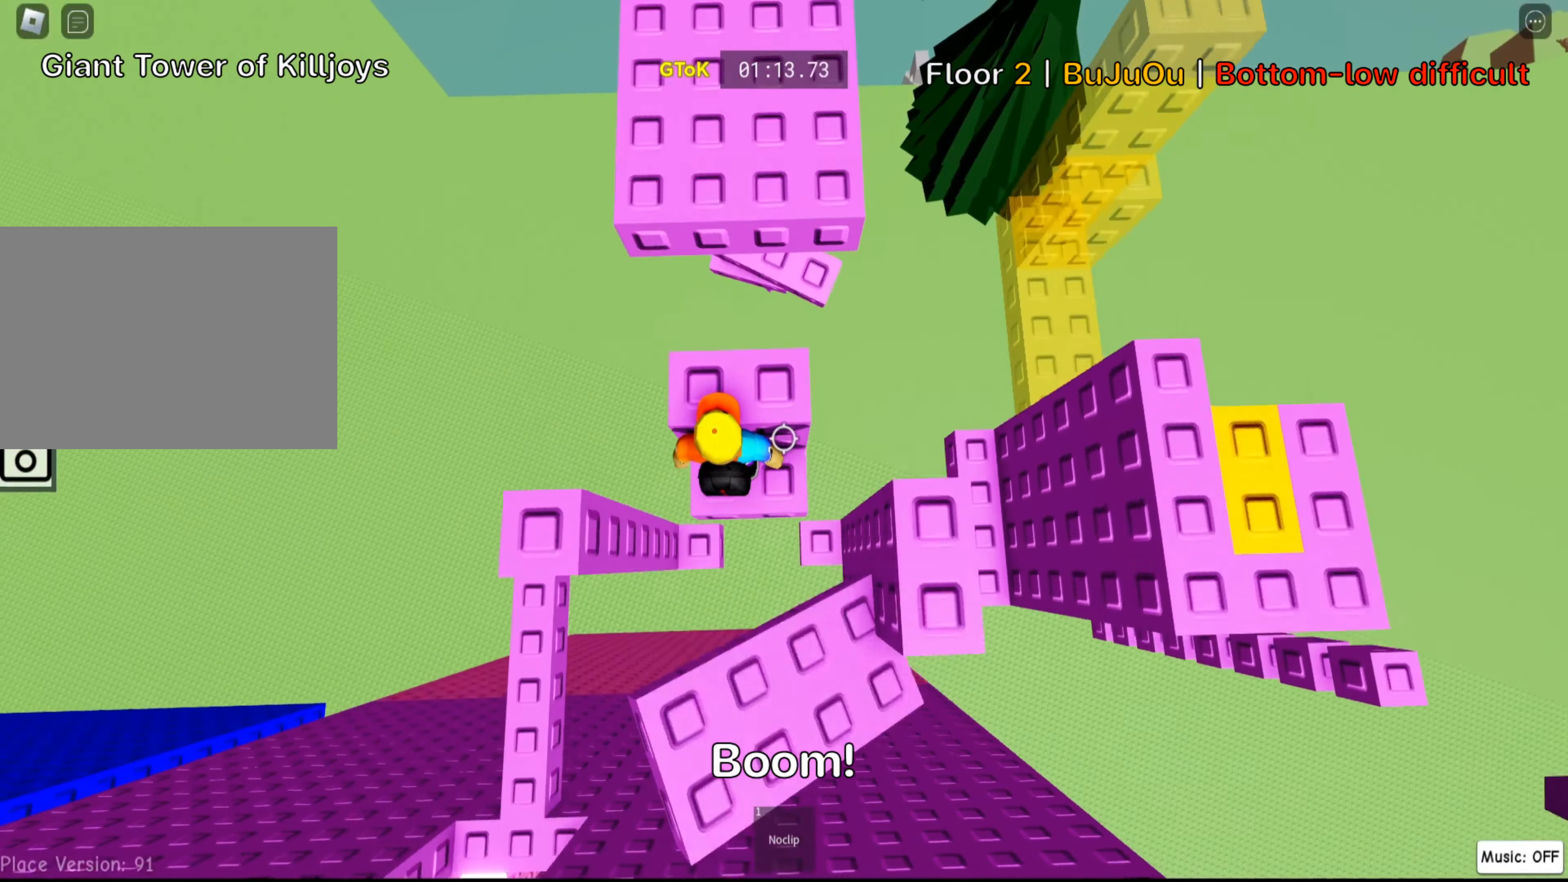
{"keys": ["w"], "events": []}
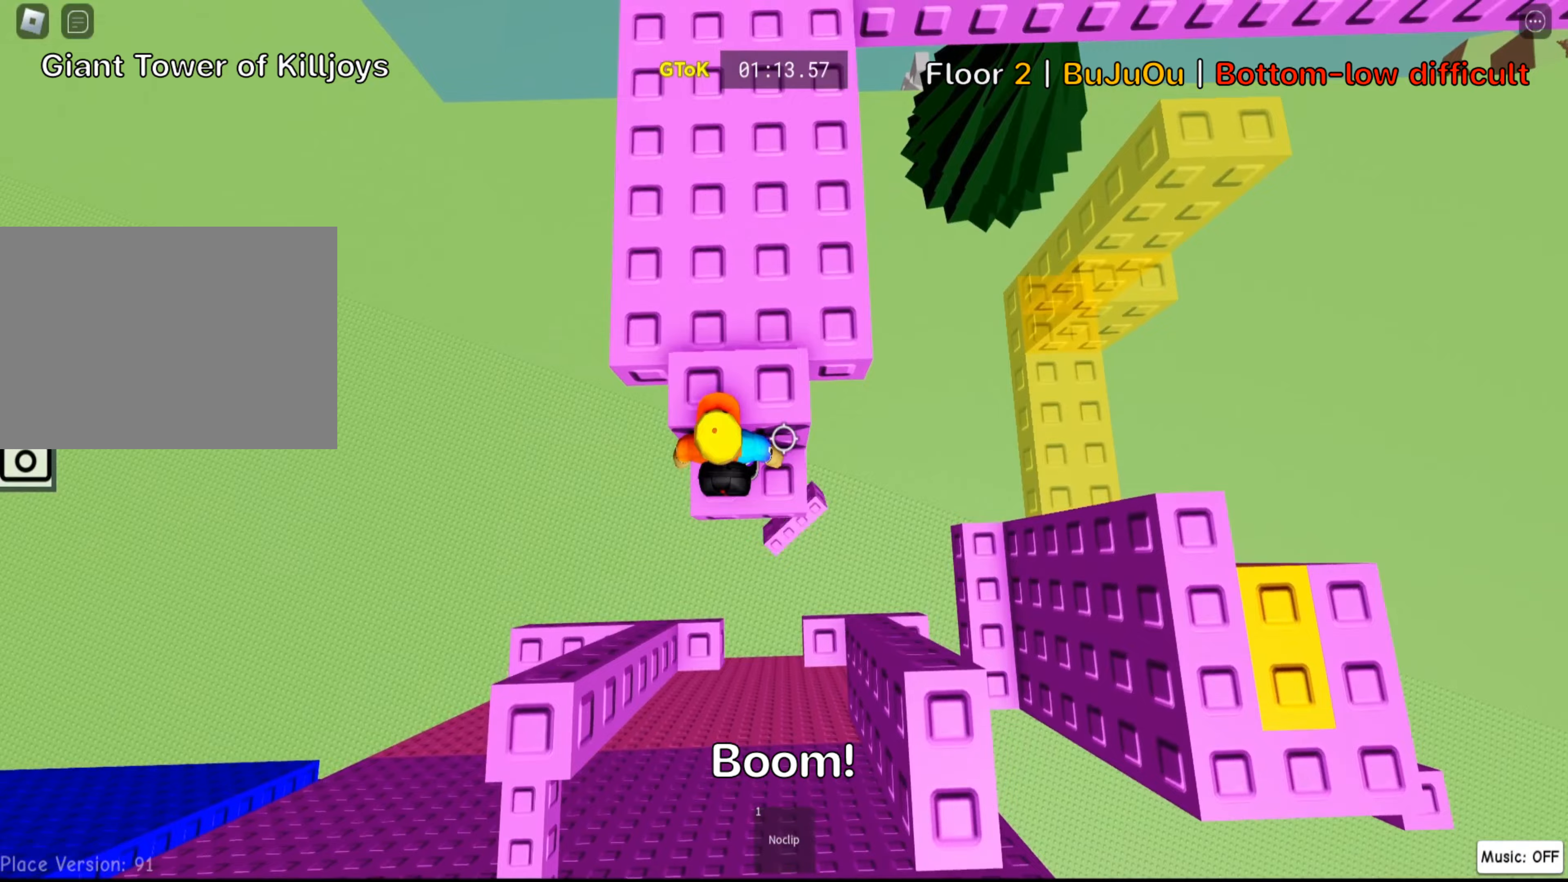
{"keys": ["w"], "events": [[34, "space", "down"], [167, "space", "up"]]}
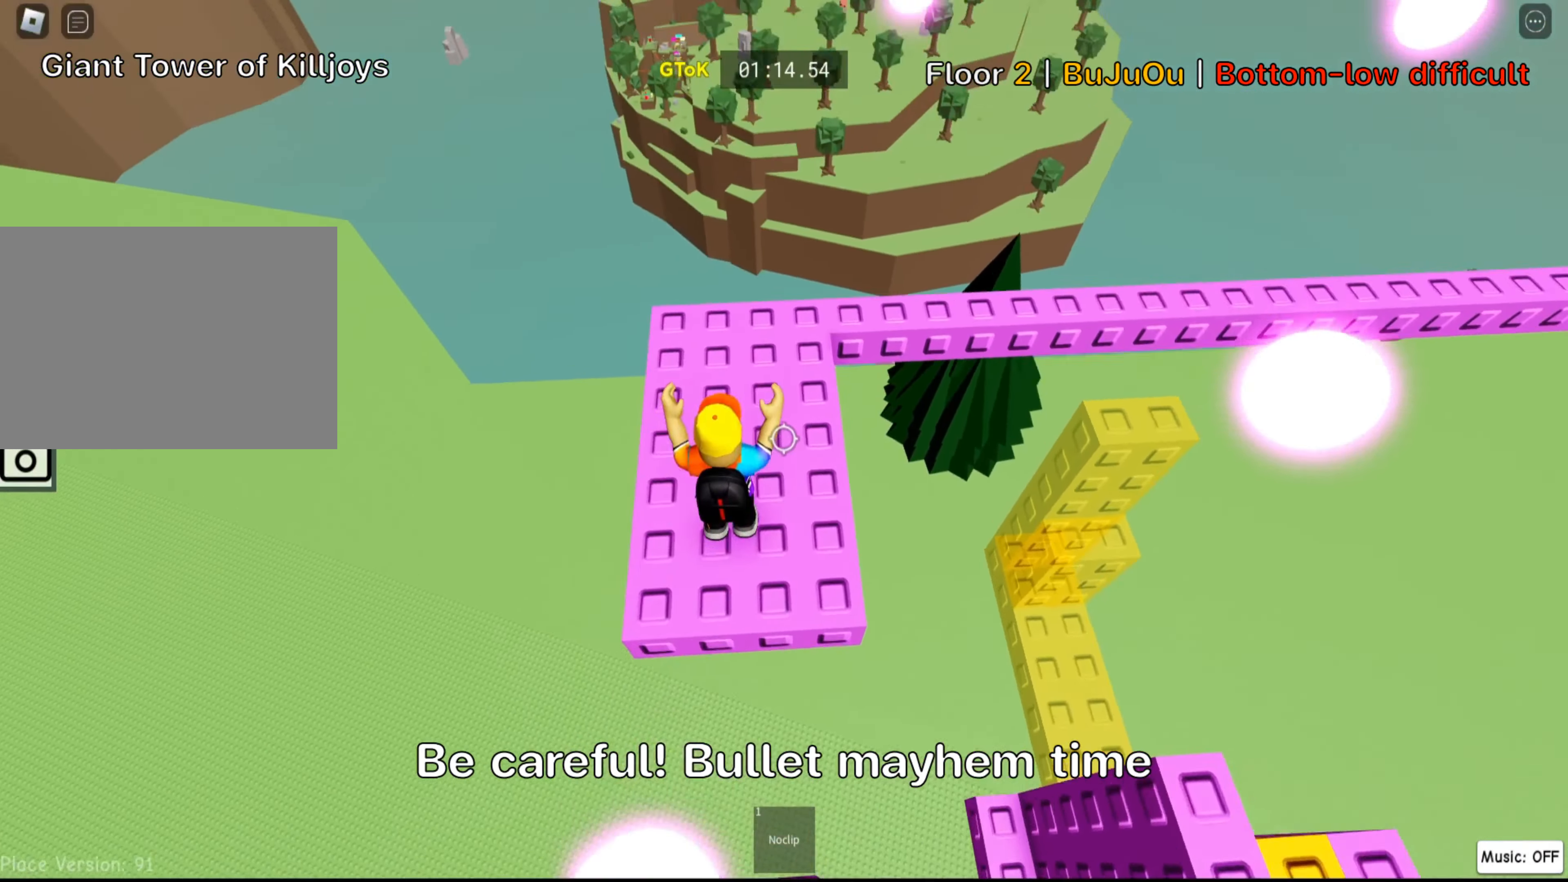
{"keys": ["a", "w"]}
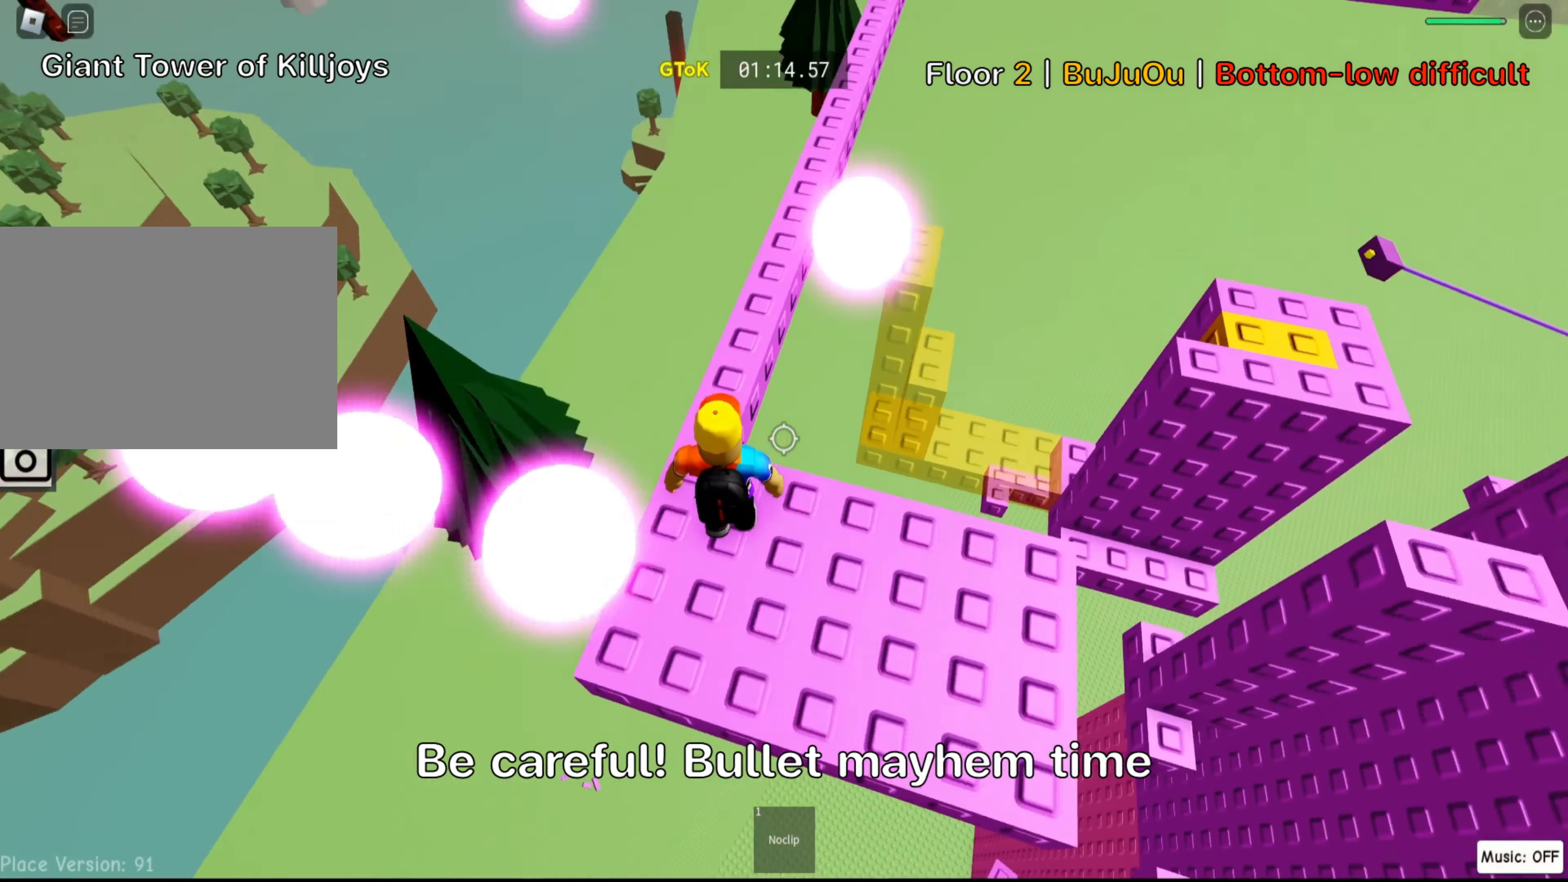
{"keys": ["w"], "events": [[34, "a", "up"], [150, "space", "down"], [300, "space", "up"]]}
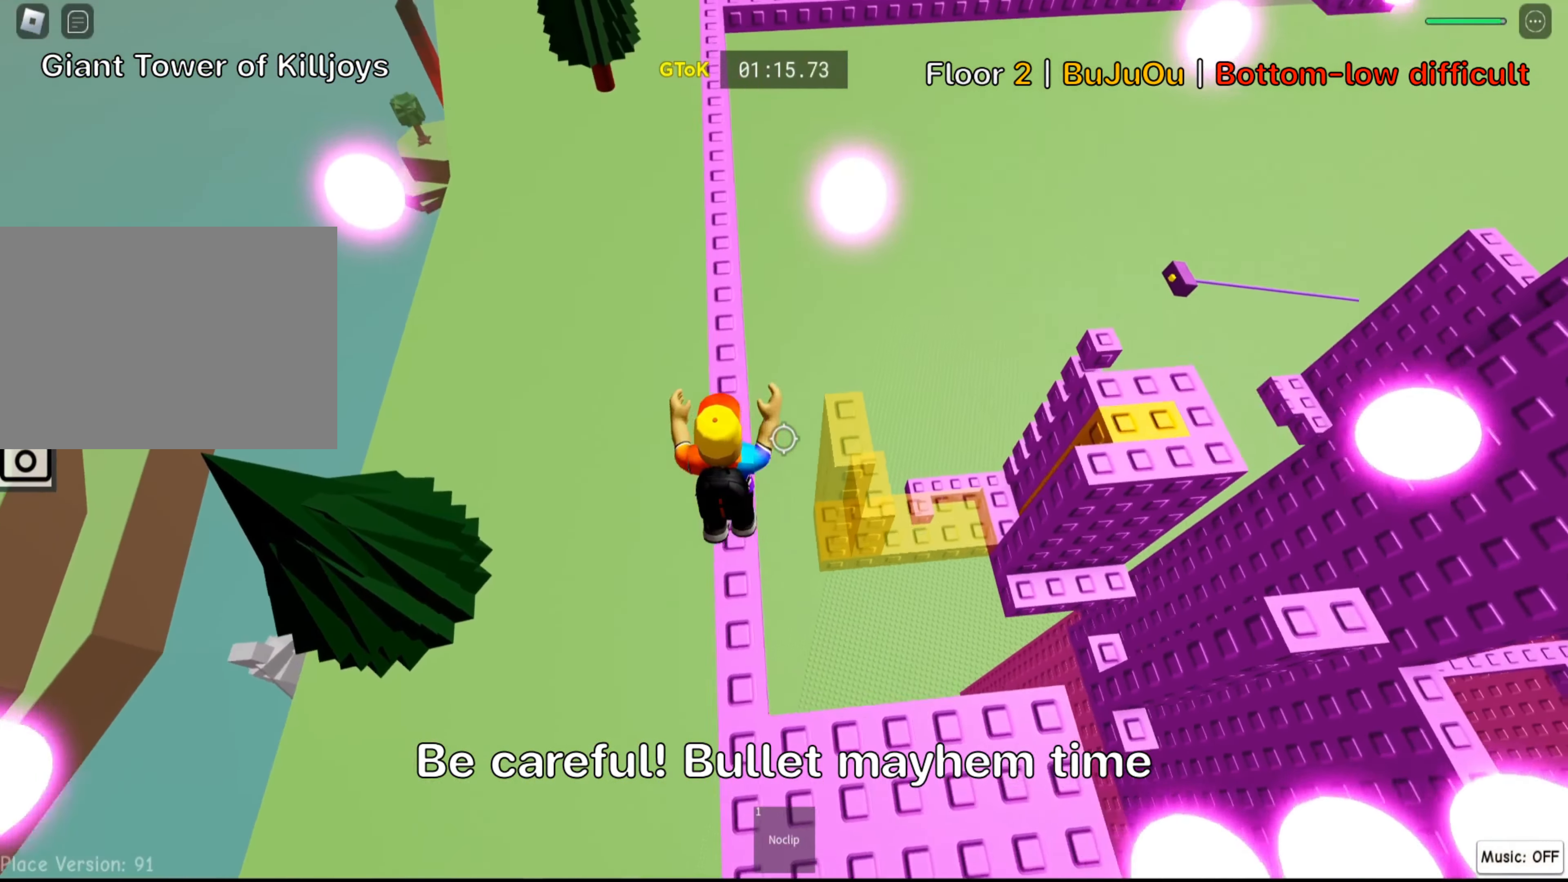
{"keys": ["w"], "events": []}
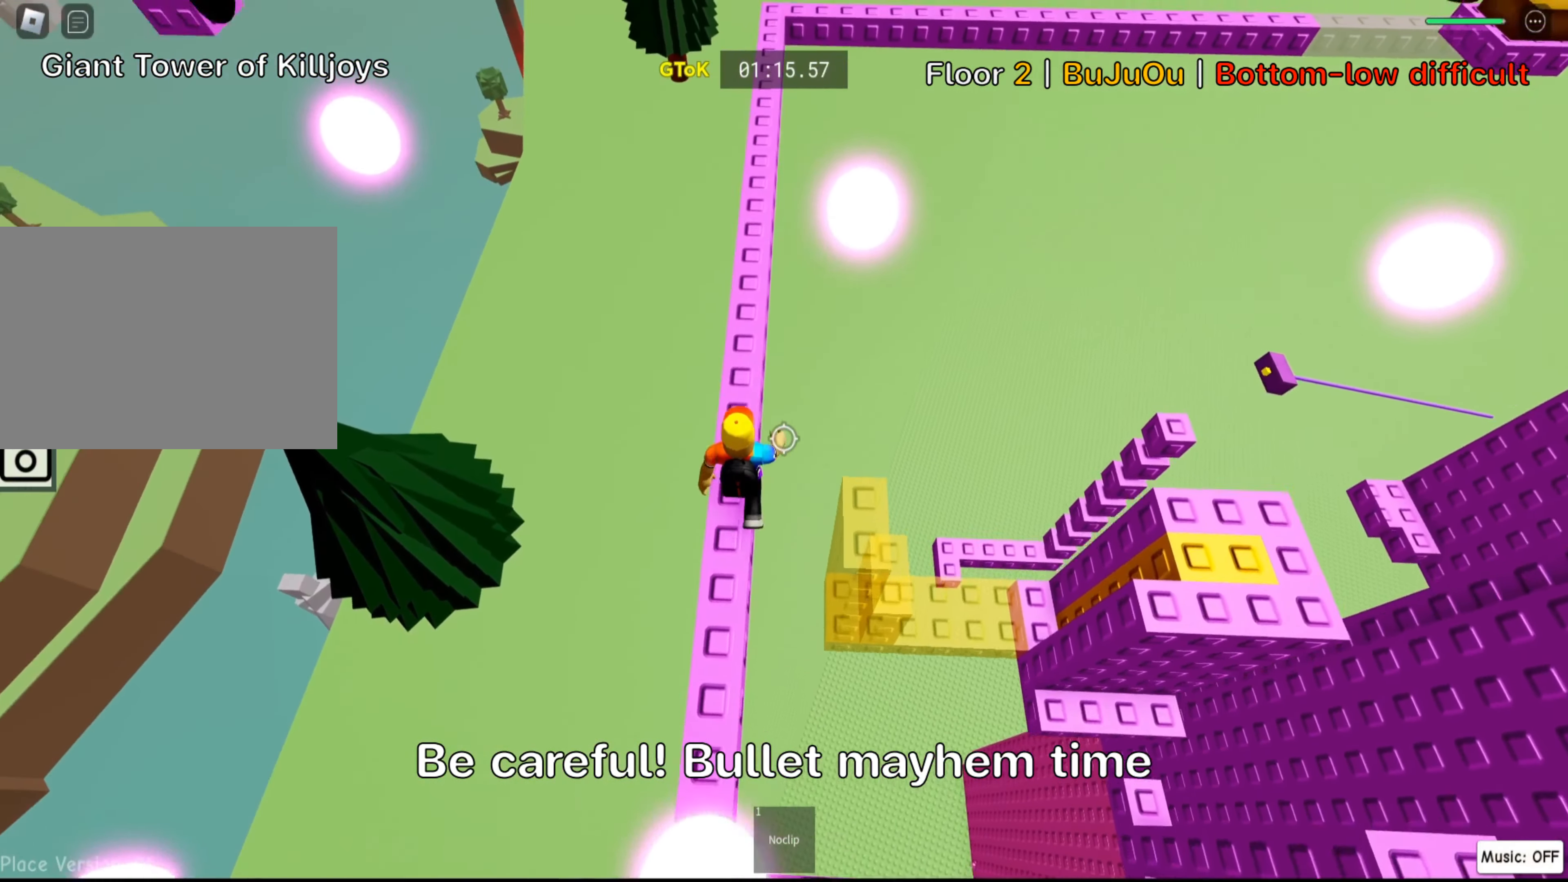
{"keys": ["w"], "events": [[50, "space", "down"], [84, "shift", "down"], [200, "space", "up"], [250, "shift", "up"], [384, "shift", "down"], [500, "shift", "up"]]}
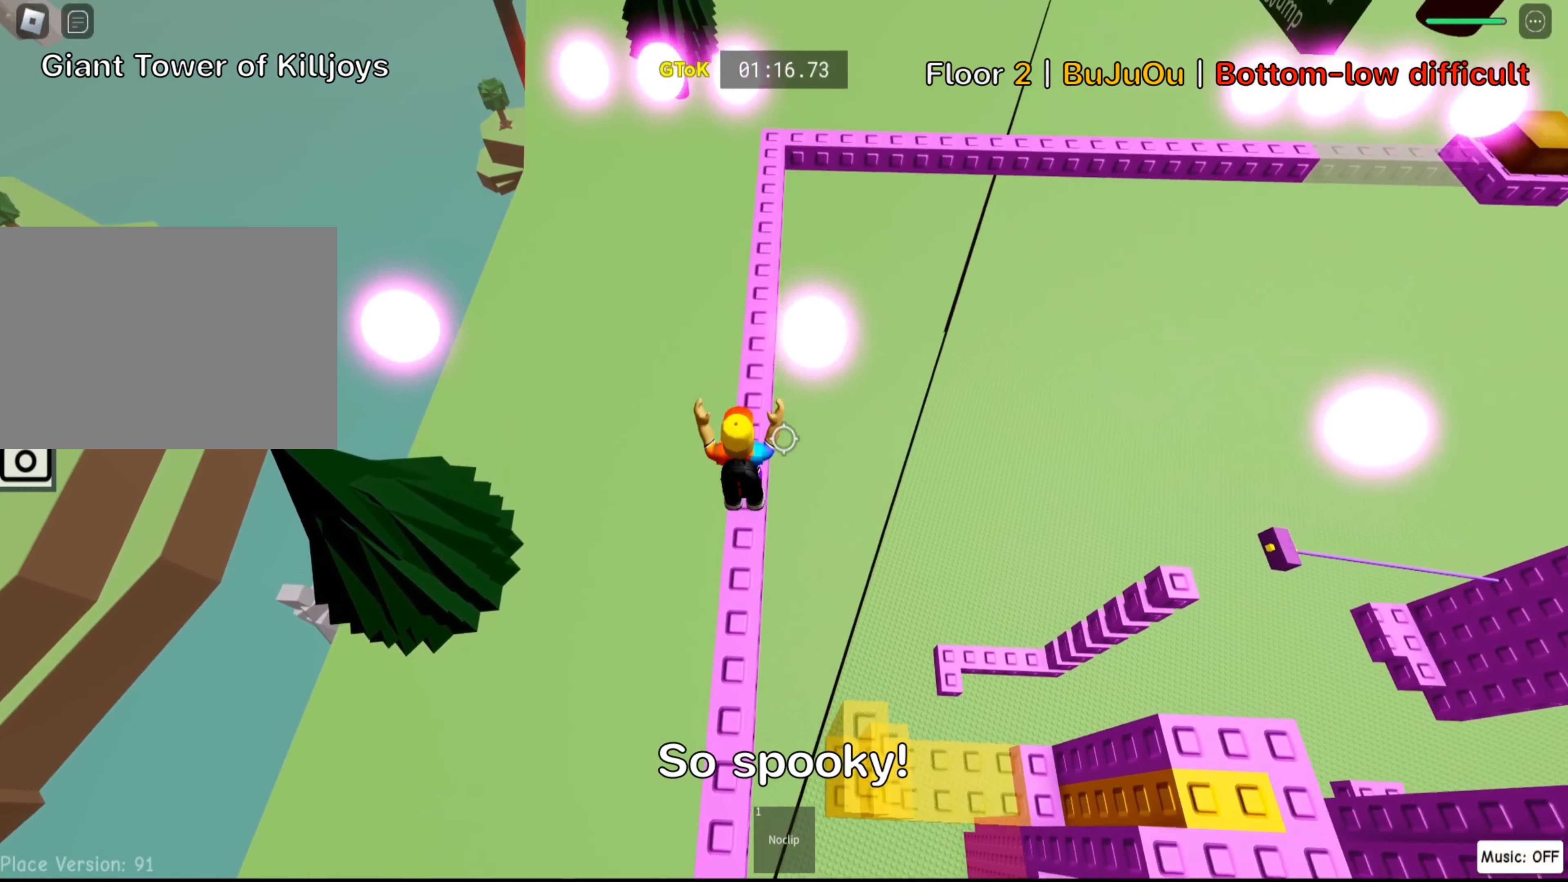
{"keys": ["w"], "events": [[150, "space", "down"], [300, "space", "up"]]}
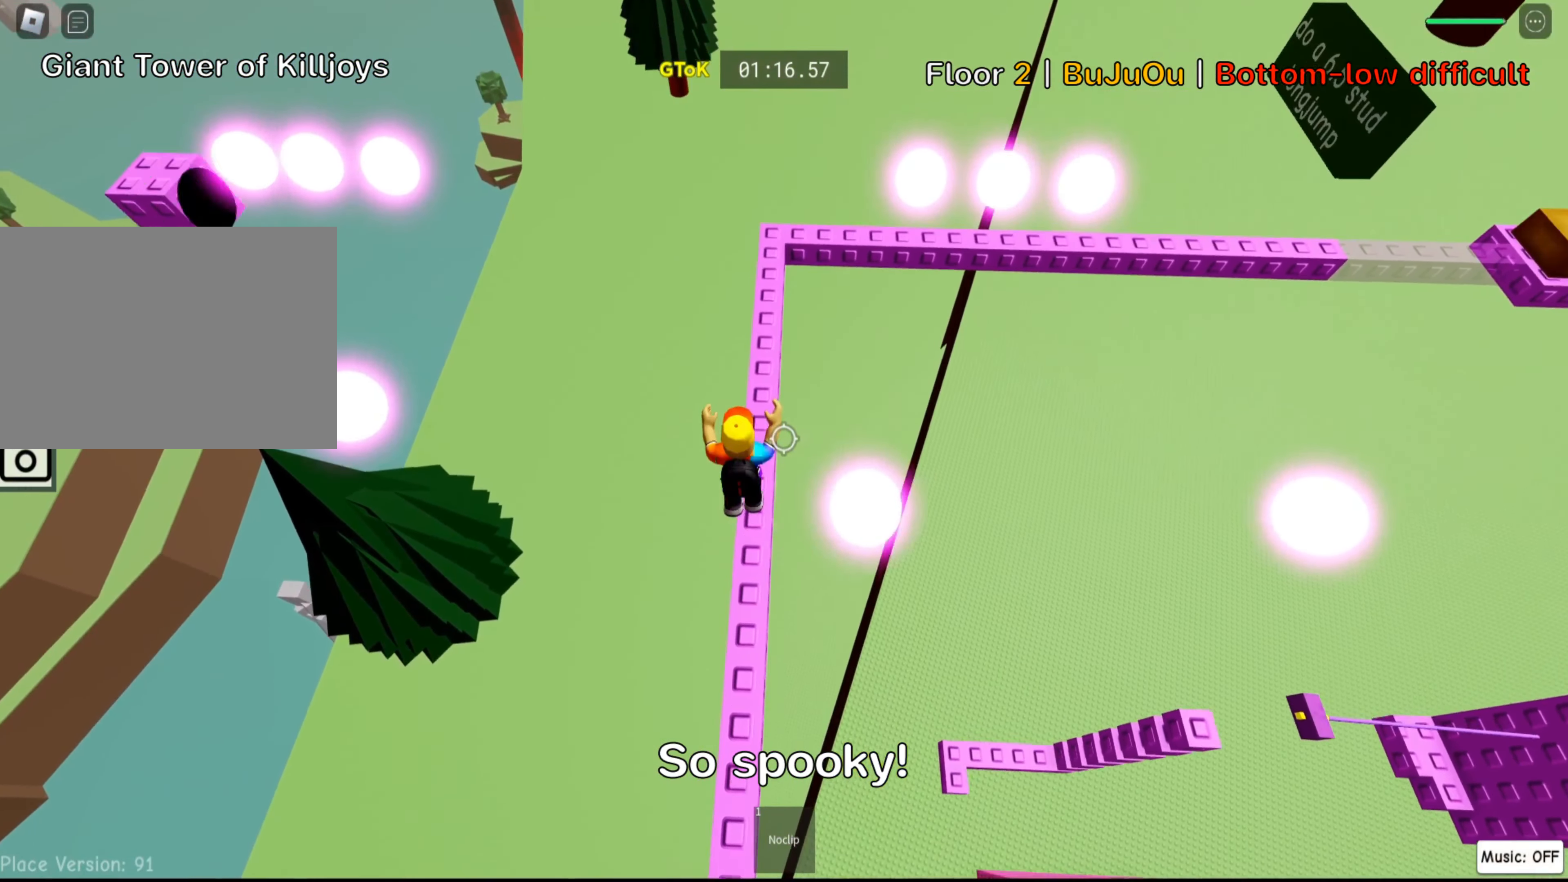
{"keys": ["w"], "events": [[317, "space", "down"], [484, "space", "up"]]}
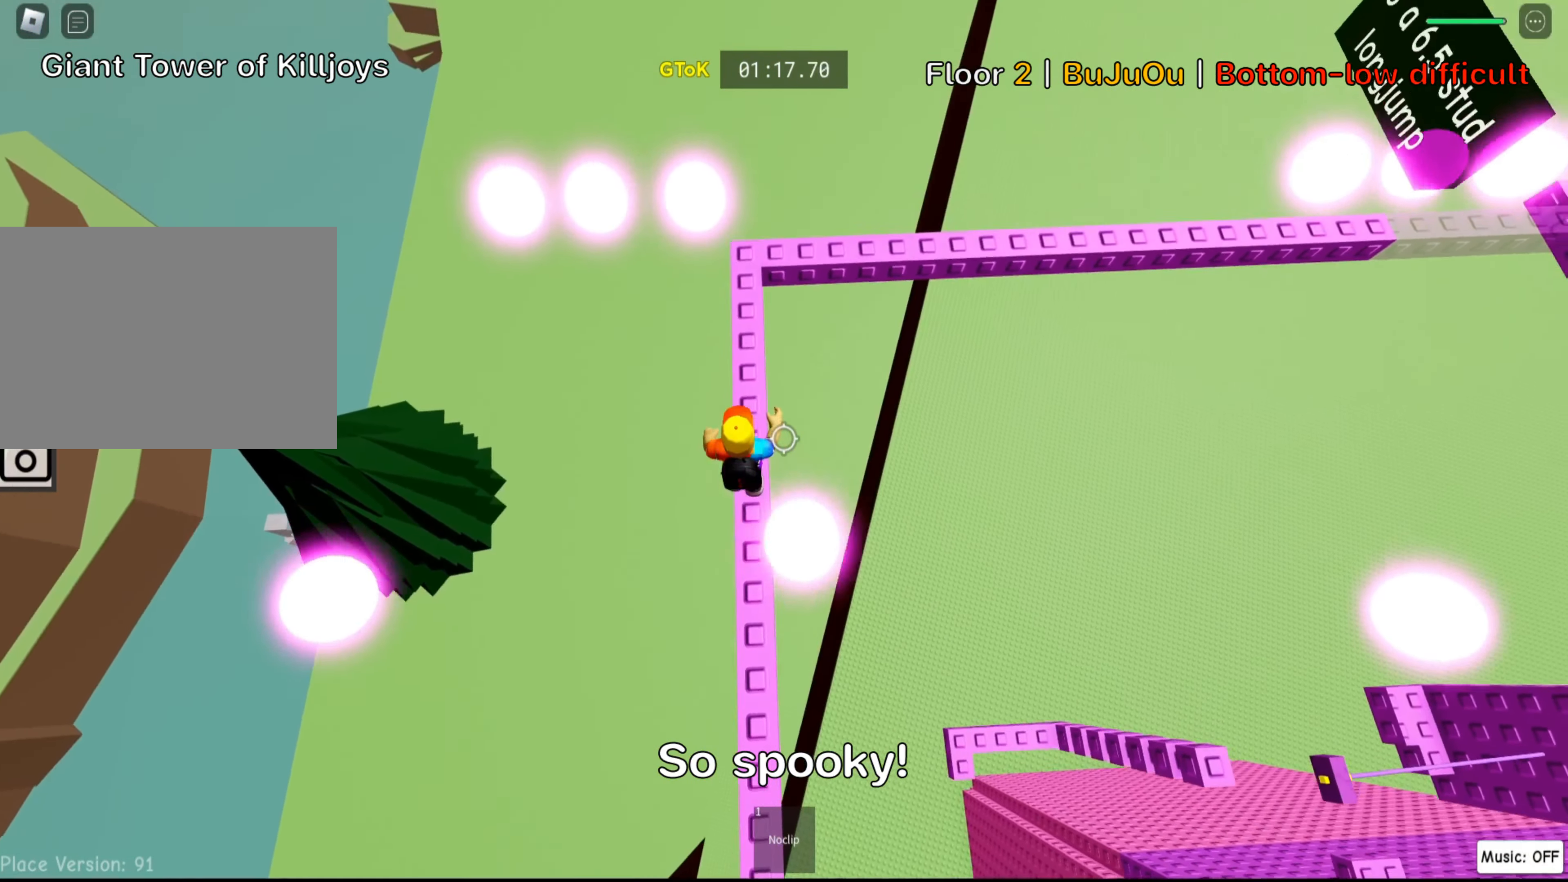
{"keys": ["space", "w"], "events": [[400, "space", "down"]]}
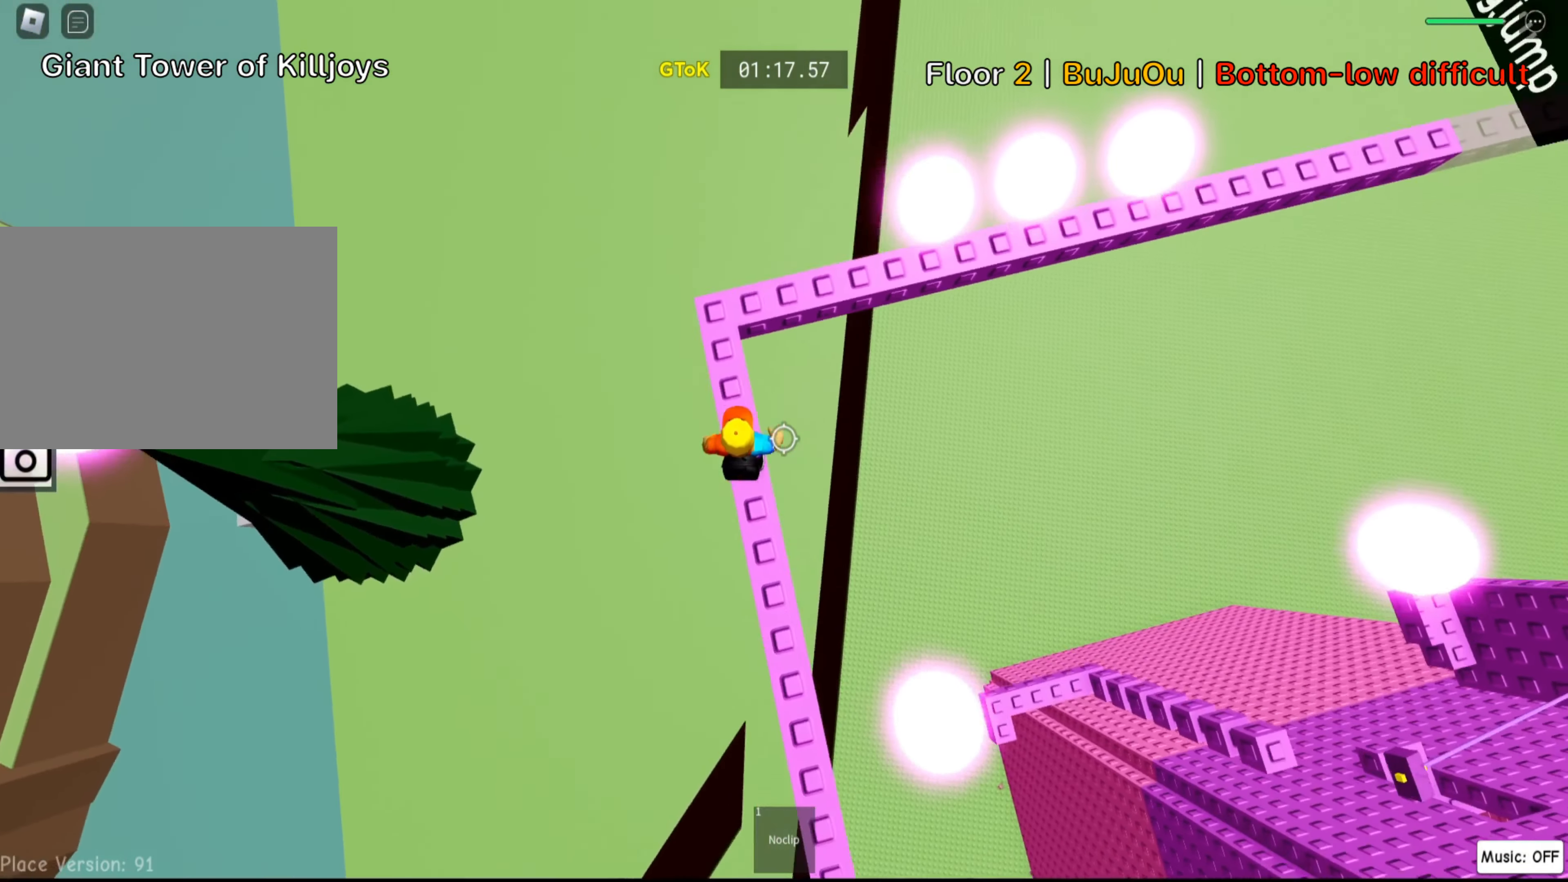
{"keys": ["w"], "events": [[67, "space", "up"], [167, "a", "down"], [367, "a", "up"]]}
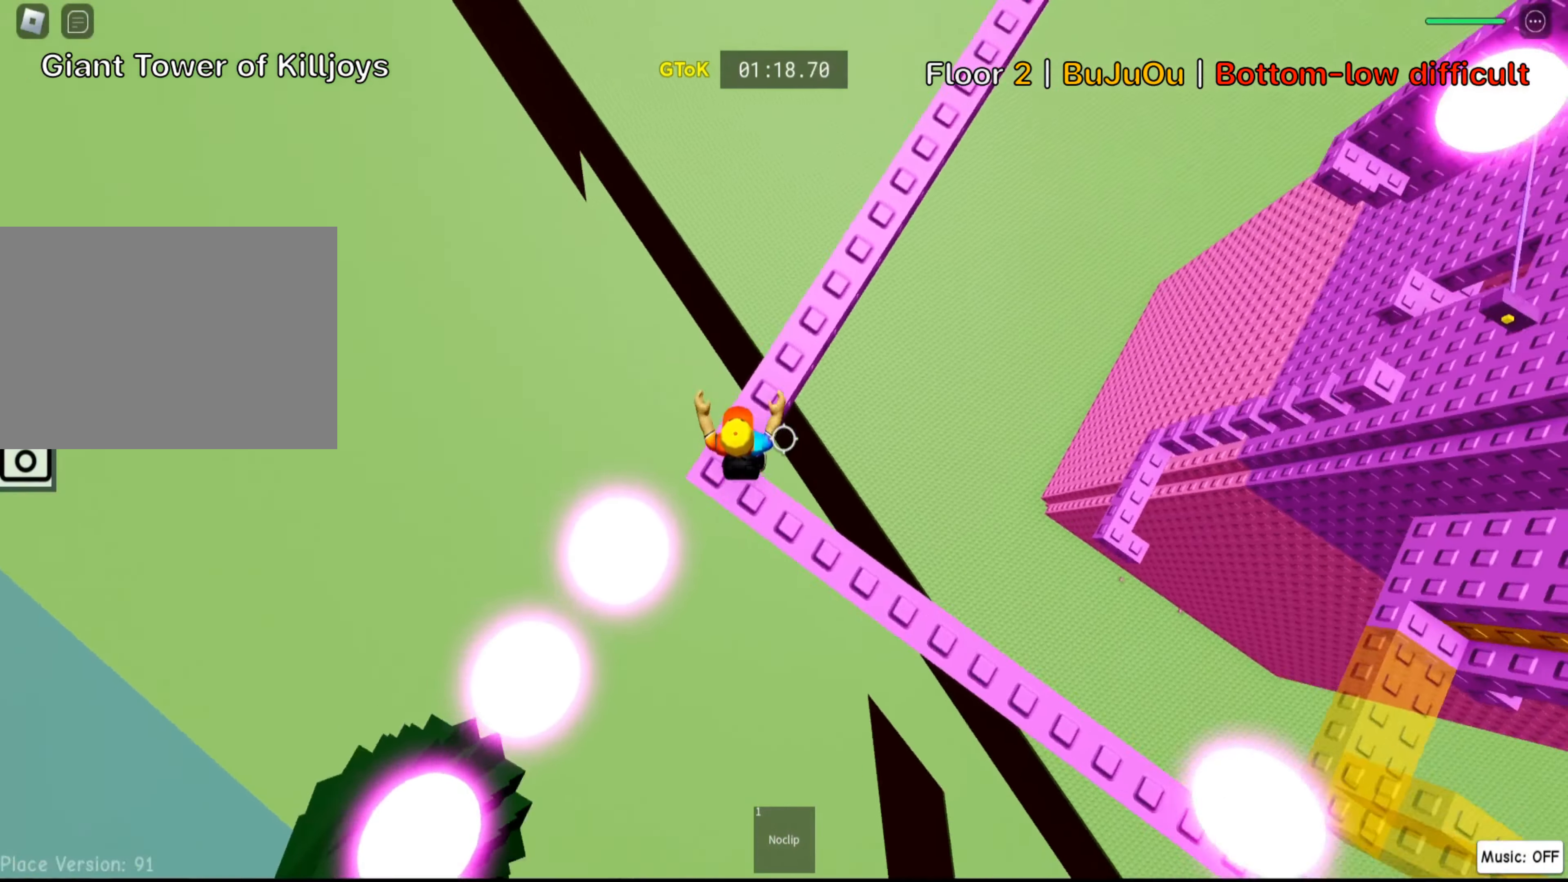
{"keys": ["w"], "events": [[84, "space", "down"], [234, "space", "up"]]}